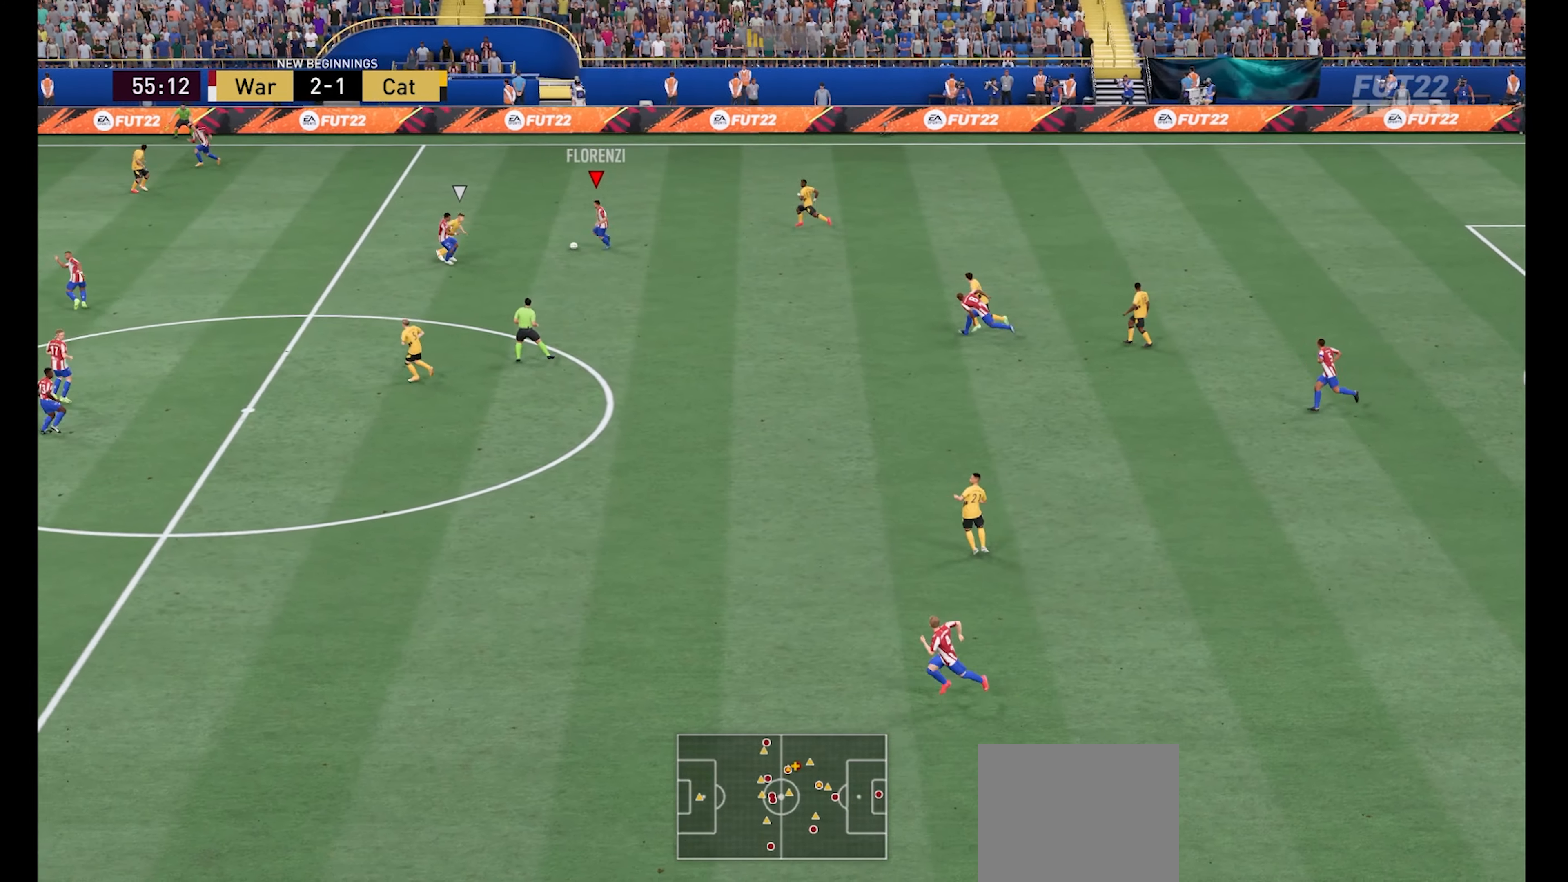
Gameplay with a controller (Xbox layout); each line is a JSON object with the inputs held at the frame after it. "events" lists button and stick changes between this image and that frame as [ms after this image, input, new state], when the widget could be followed in between.
{"buttons": ["R1"], "left_stick": "down-left", "right_stick": "center", "events": [[134, "R1", "down"], [134, "left_stick", "down-left"]]}
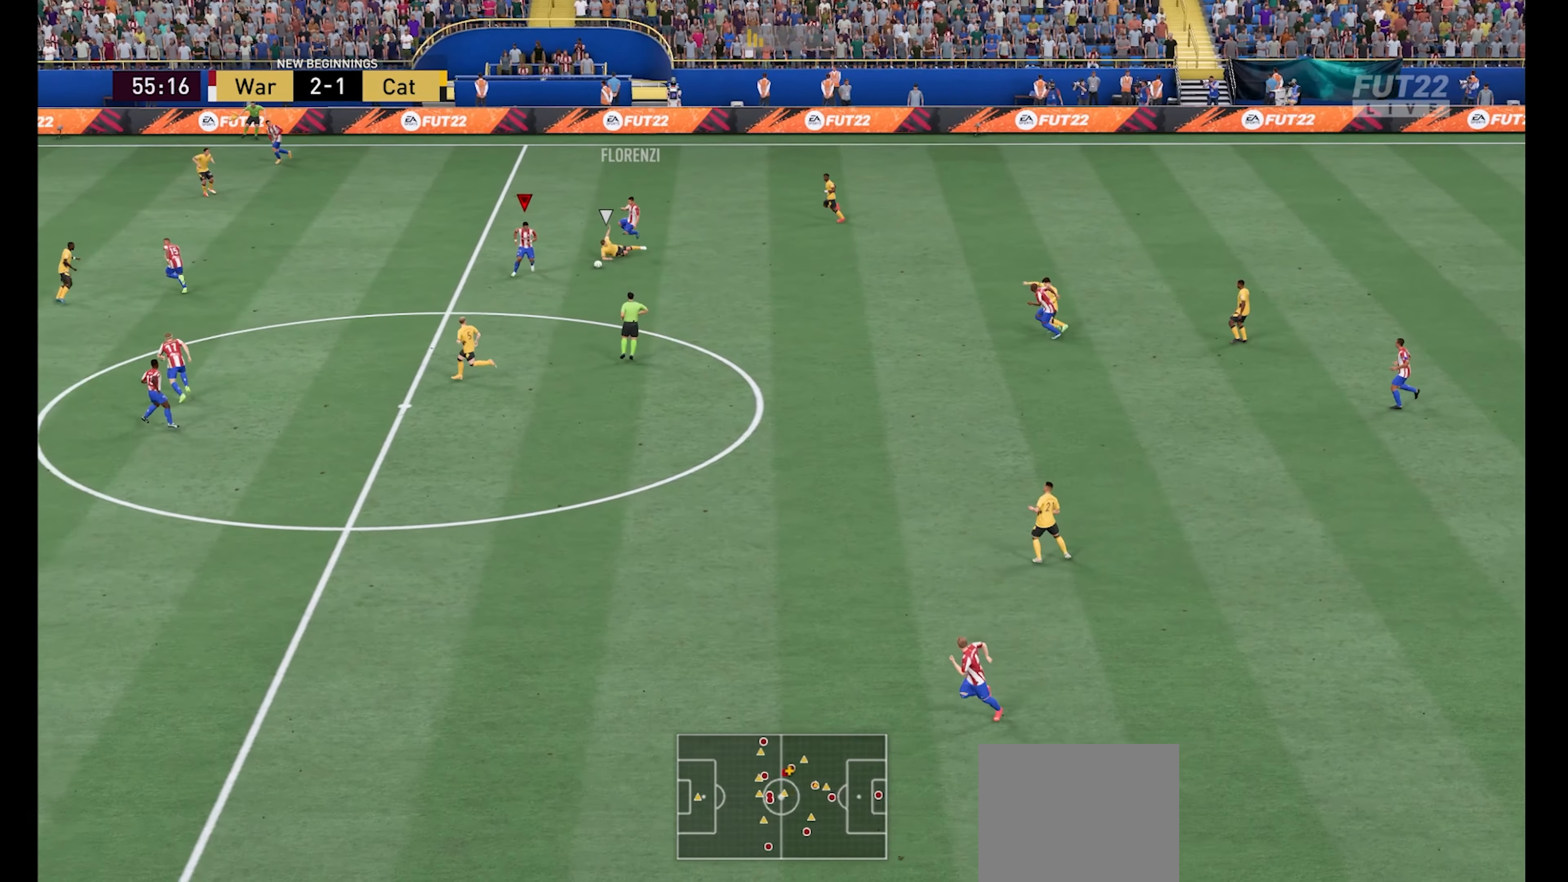
{"buttons": ["R1"], "left_stick": "left", "right_stick": "center", "events": [[134, "left_stick", "left"]]}
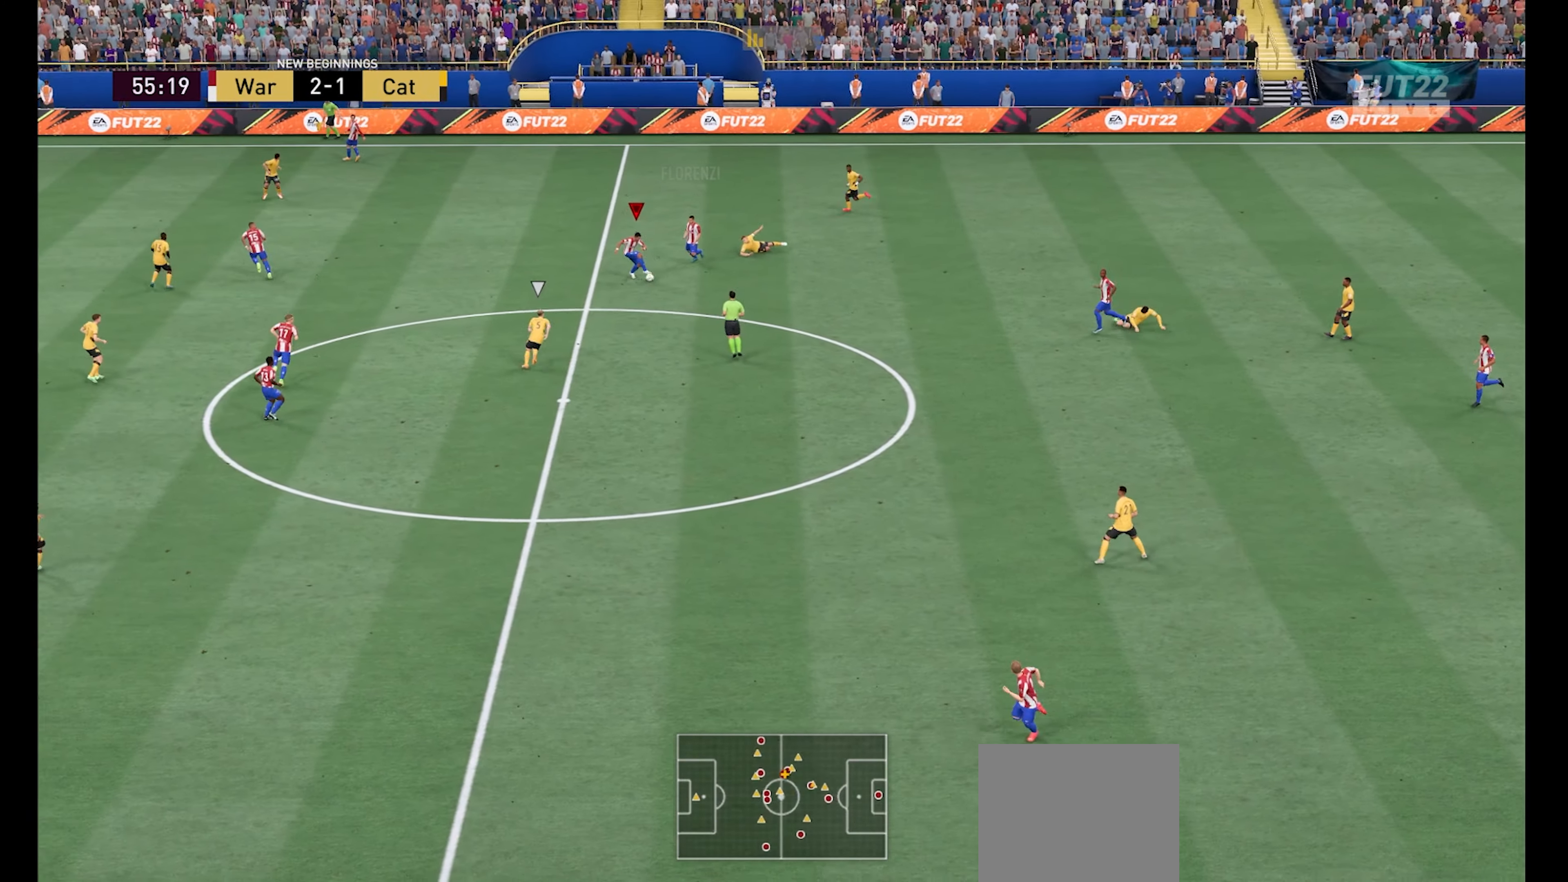
{"buttons": ["R1"], "left_stick": "left", "right_stick": "center", "events": []}
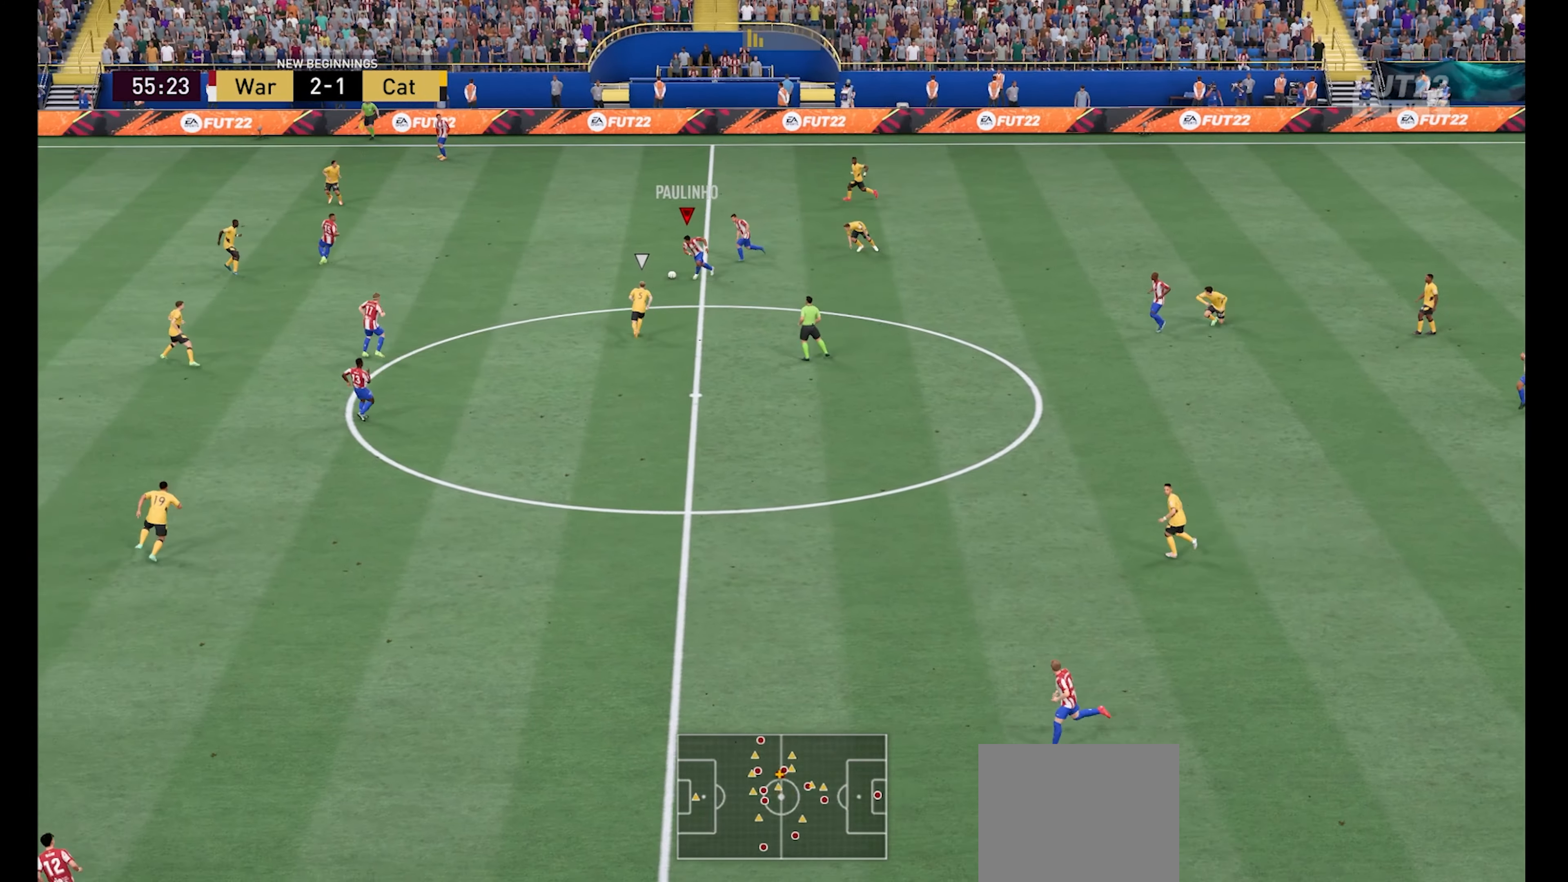
{"buttons": ["R1"], "left_stick": "left", "right_stick": "center", "events": [[67, "A", "down"], [167, "A", "up"]]}
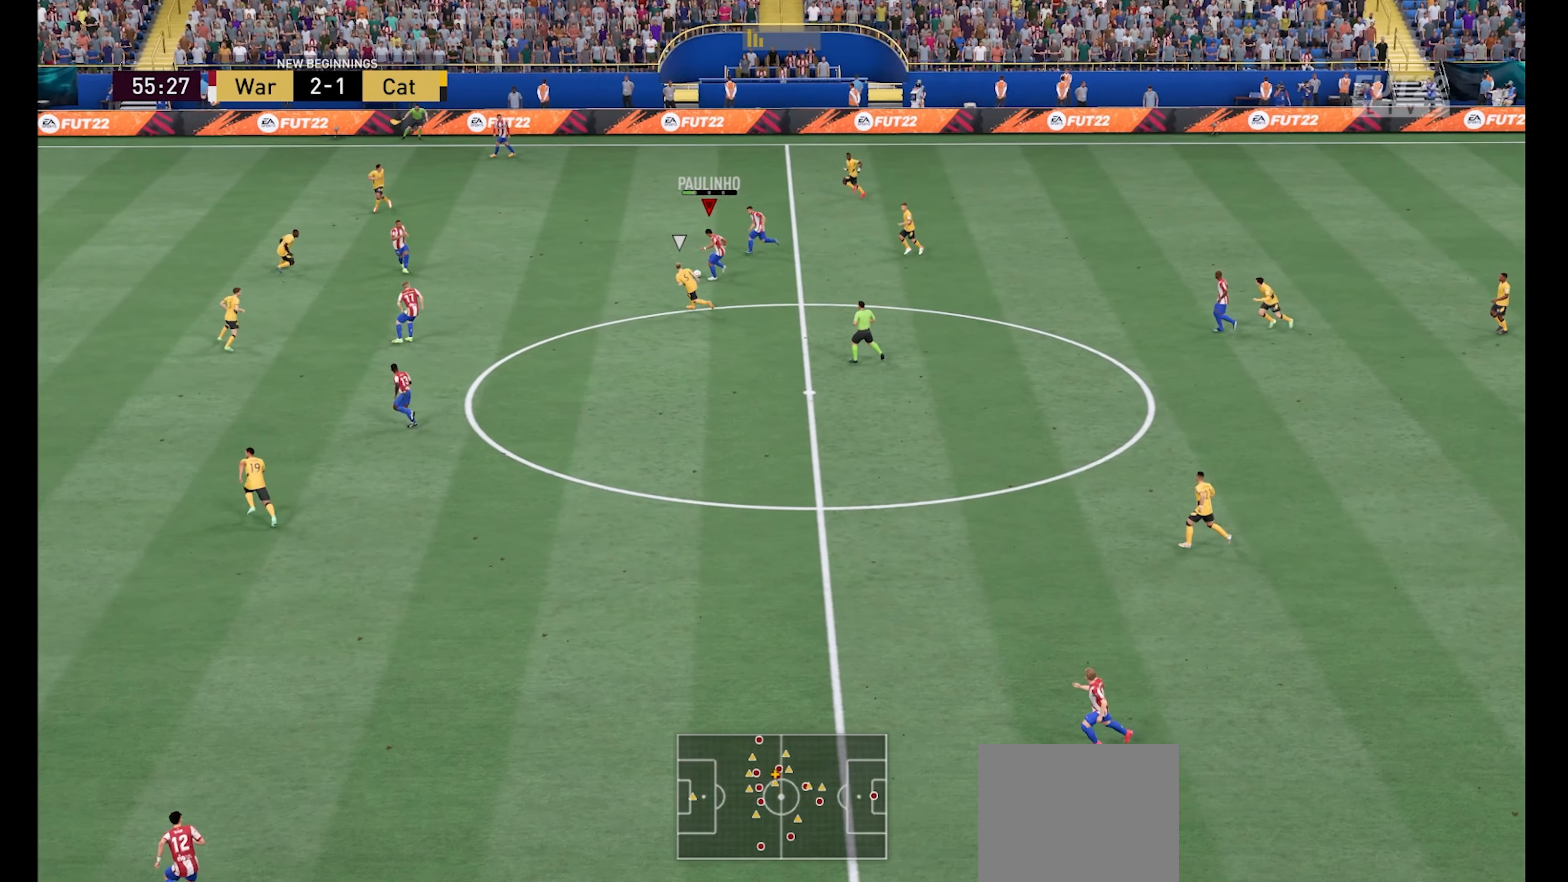
{"buttons": ["R1"], "left_stick": "down-left", "right_stick": "center", "events": [[100, "left_stick", "down-left"]]}
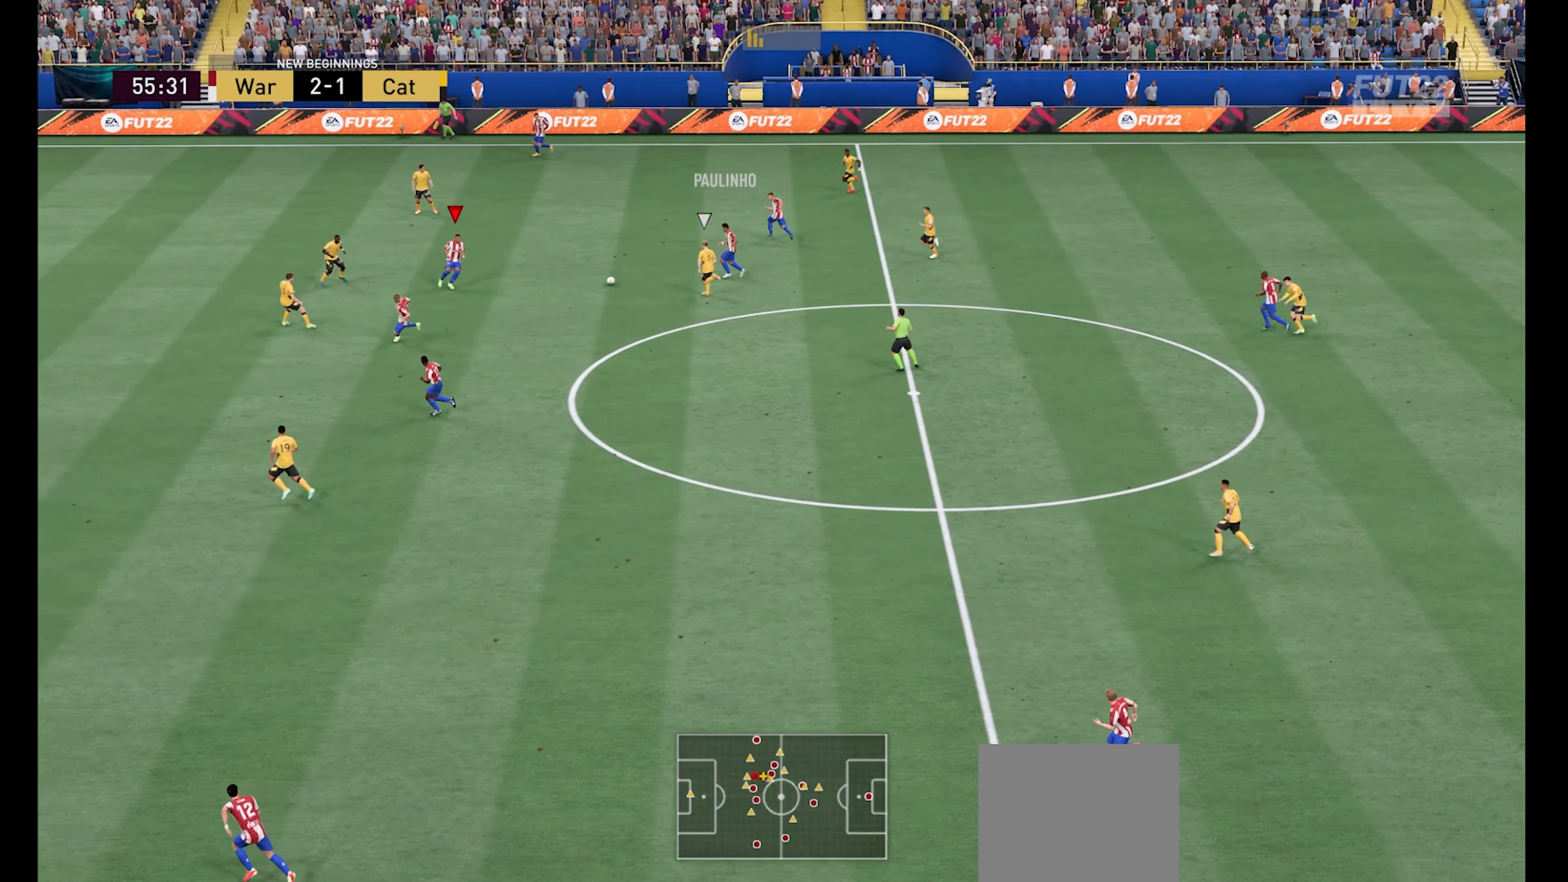
{"buttons": [], "left_stick": "down-left", "right_stick": "center", "events": [[134, "R1", "up"], [200, "A", "down"], [267, "A", "up"]]}
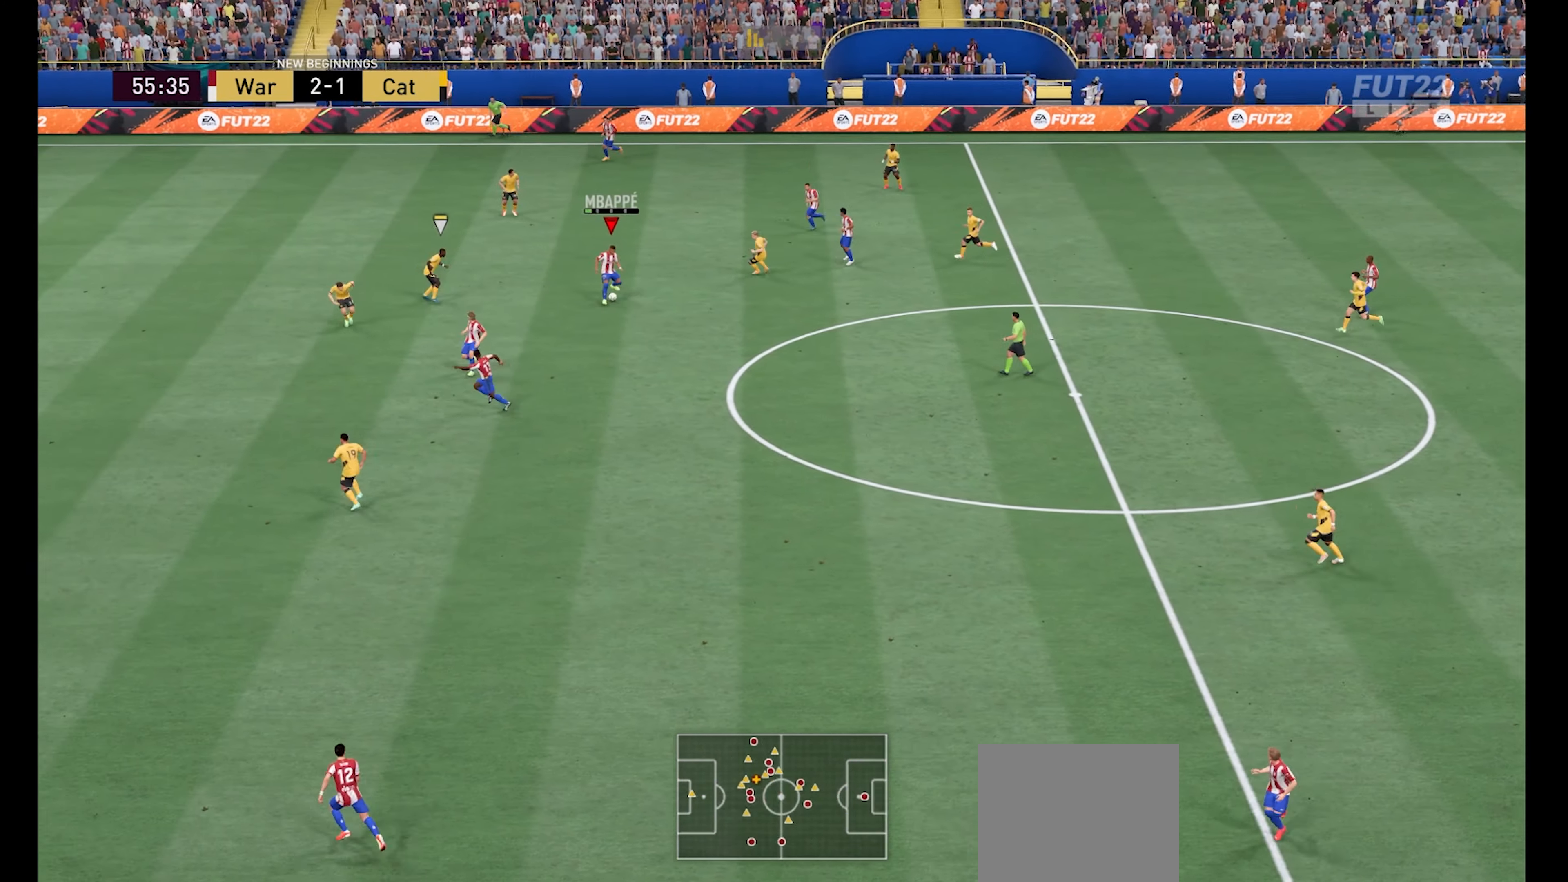
{"buttons": [], "left_stick": "down-left", "right_stick": "center", "events": []}
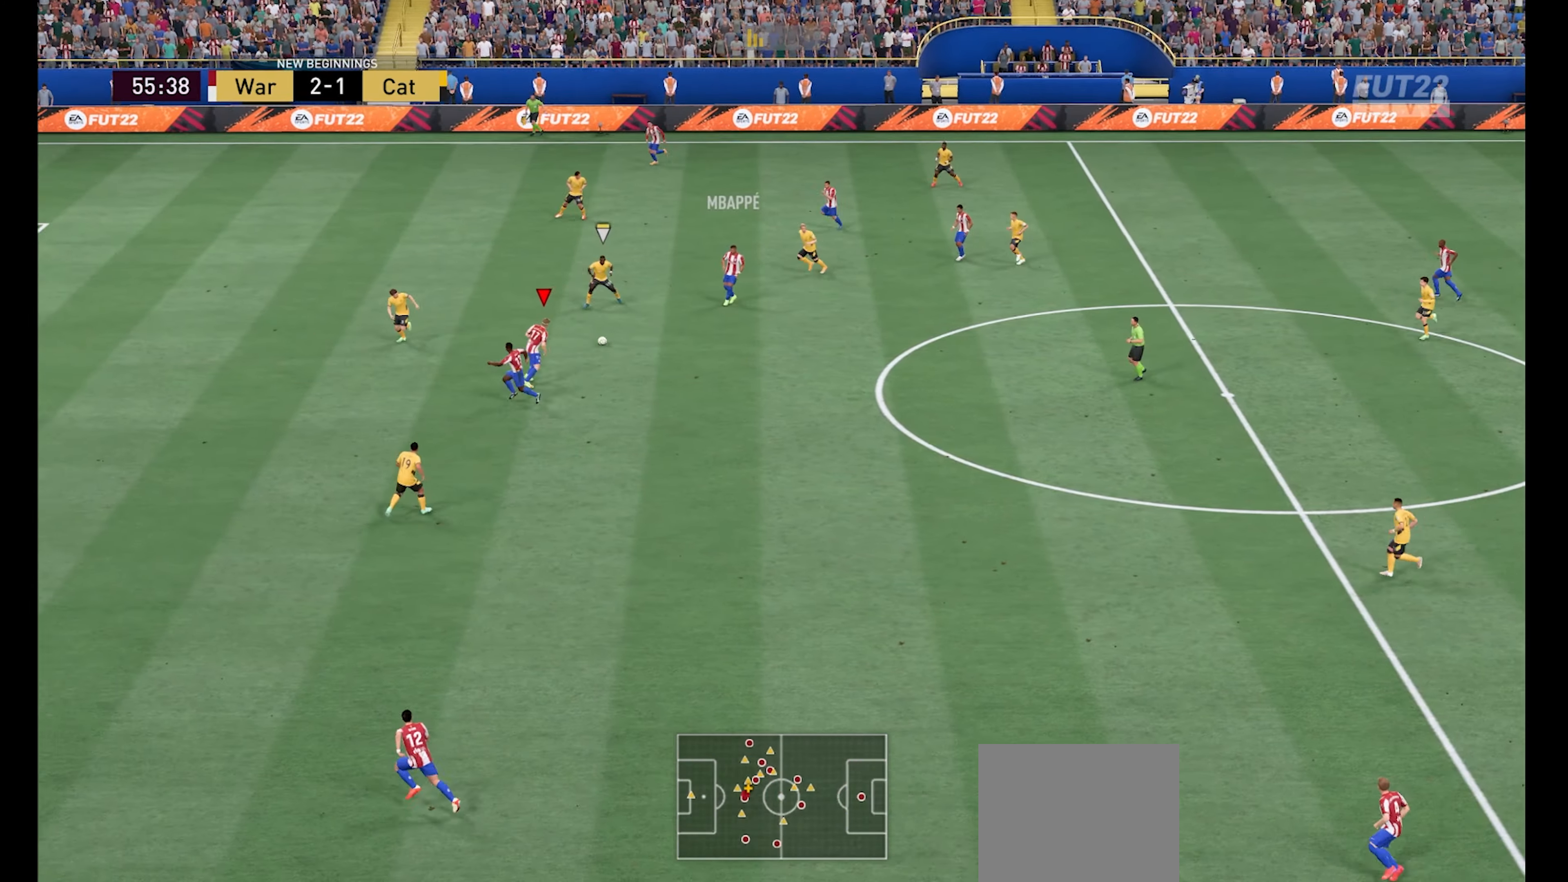
{"buttons": ["R1"], "left_stick": "down-left", "right_stick": "center", "events": [[200, "Y", "down"], [267, "Y", "up"], [400, "R1", "down"]]}
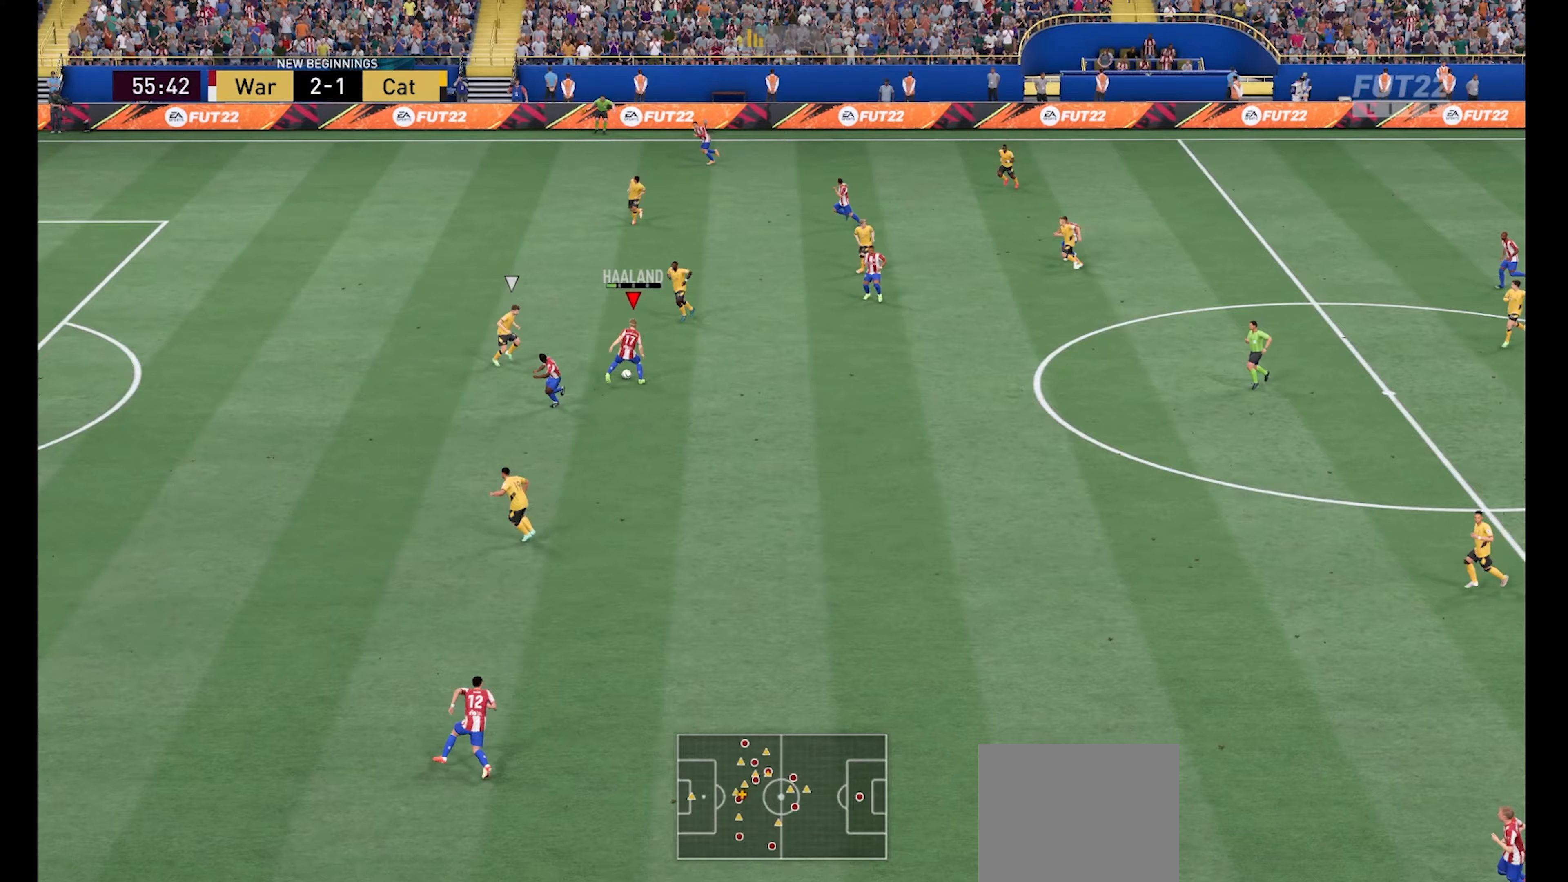
{"buttons": ["R1"], "left_stick": "down-left", "right_stick": "center", "events": []}
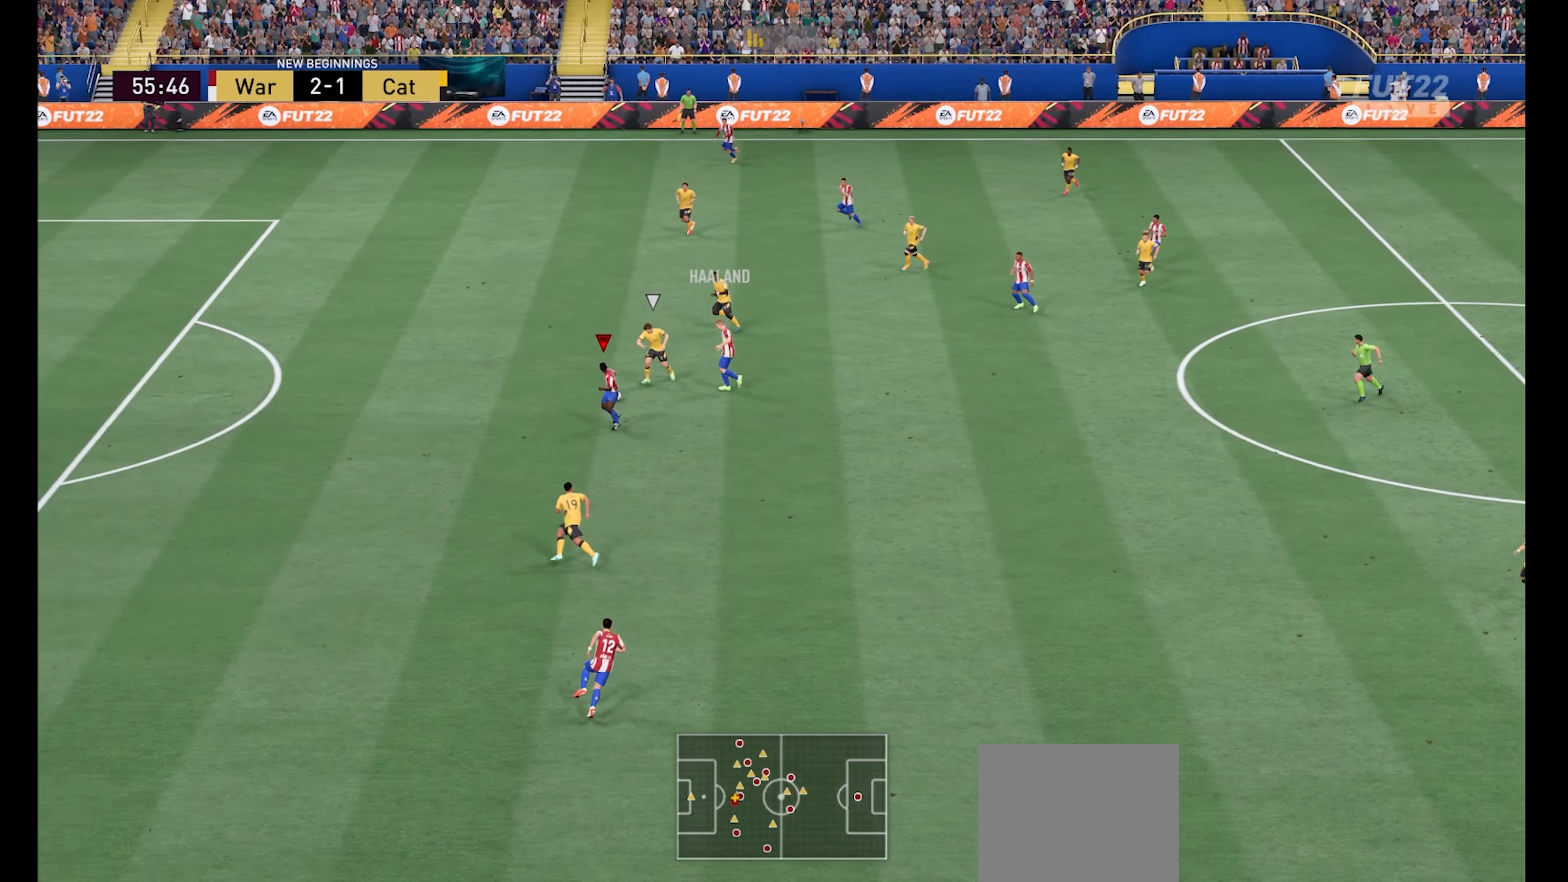
{"buttons": ["R1"], "left_stick": "left", "right_stick": "center", "events": [[33, "left_stick", "left"]]}
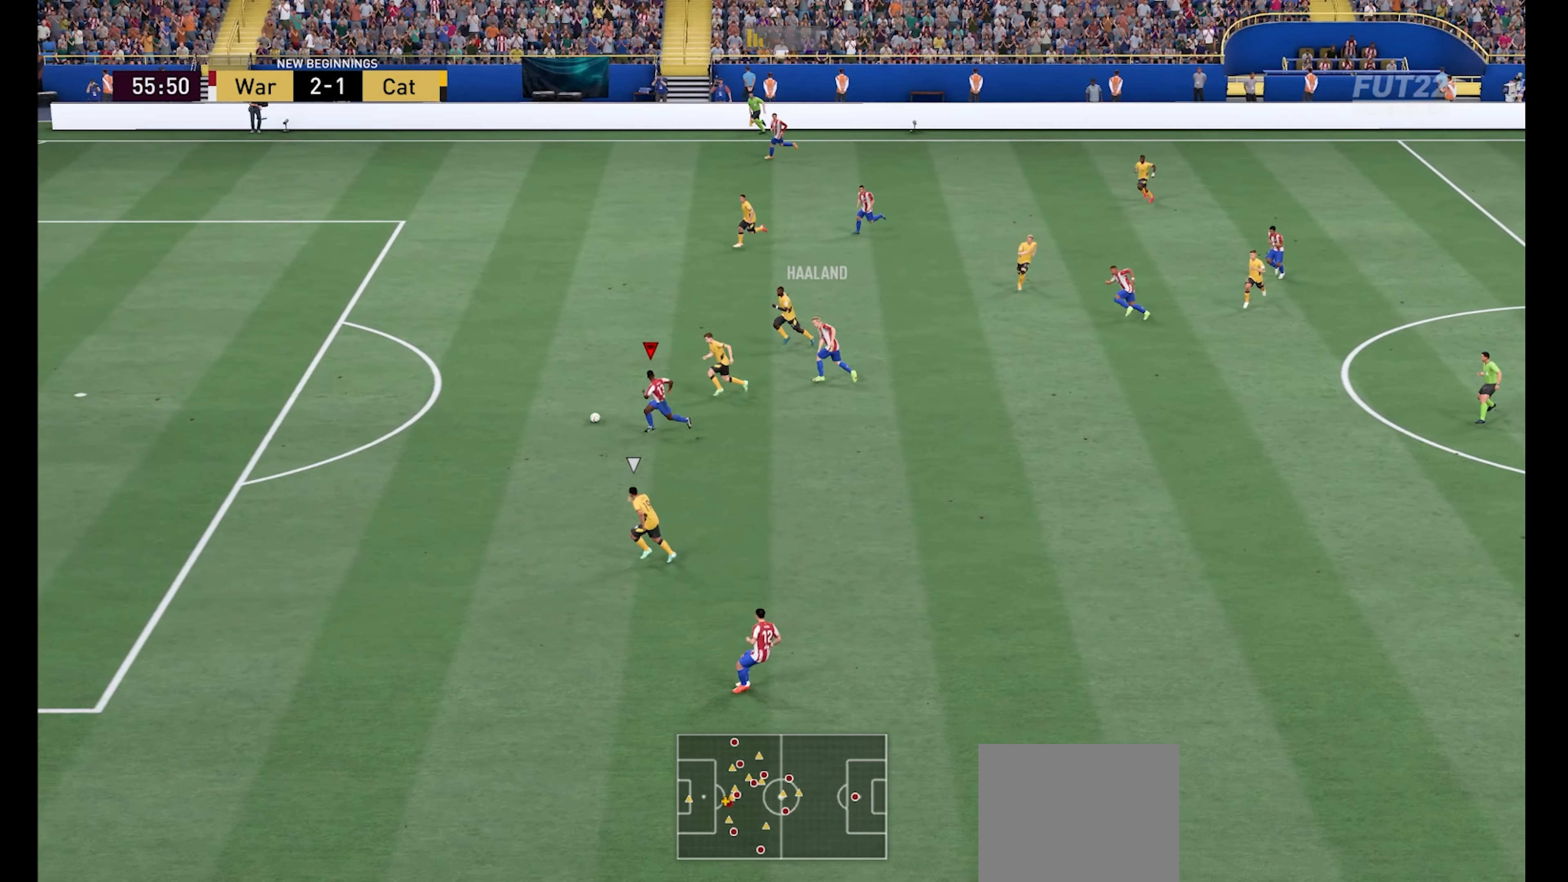
{"buttons": ["R1"], "left_stick": "left", "right_stick": "center", "events": []}
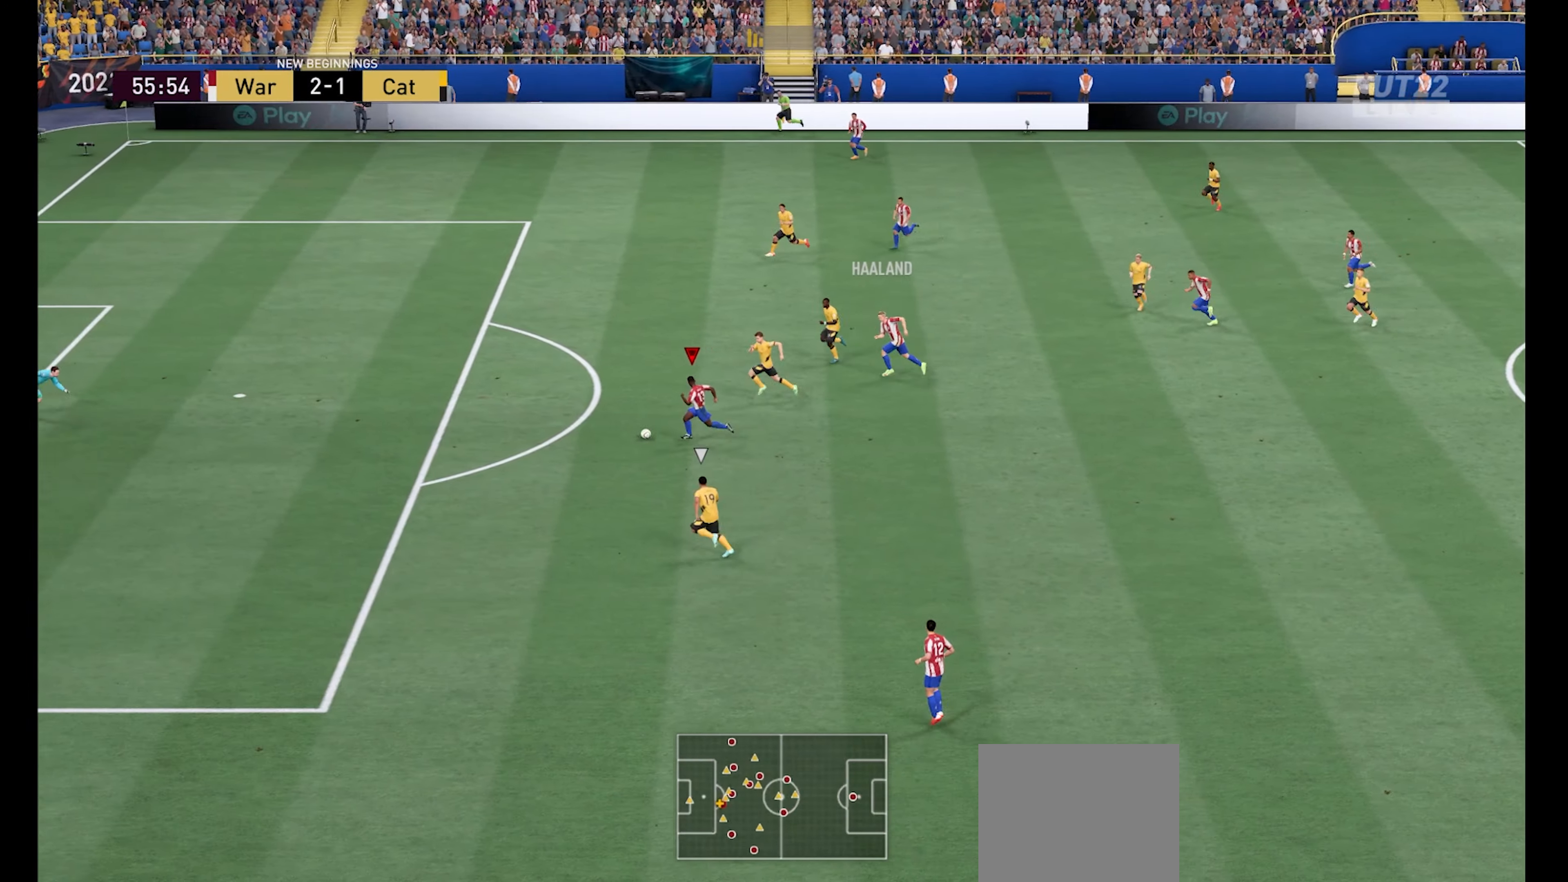
{"buttons": ["X", "L2", "L3"], "left_stick": "up-left", "right_stick": "center", "events": [[433, "L2", "down"], [433, "X", "down"], [467, "L3", "down"], [467, "R1", "up"], [500, "left_stick", "up-left"]]}
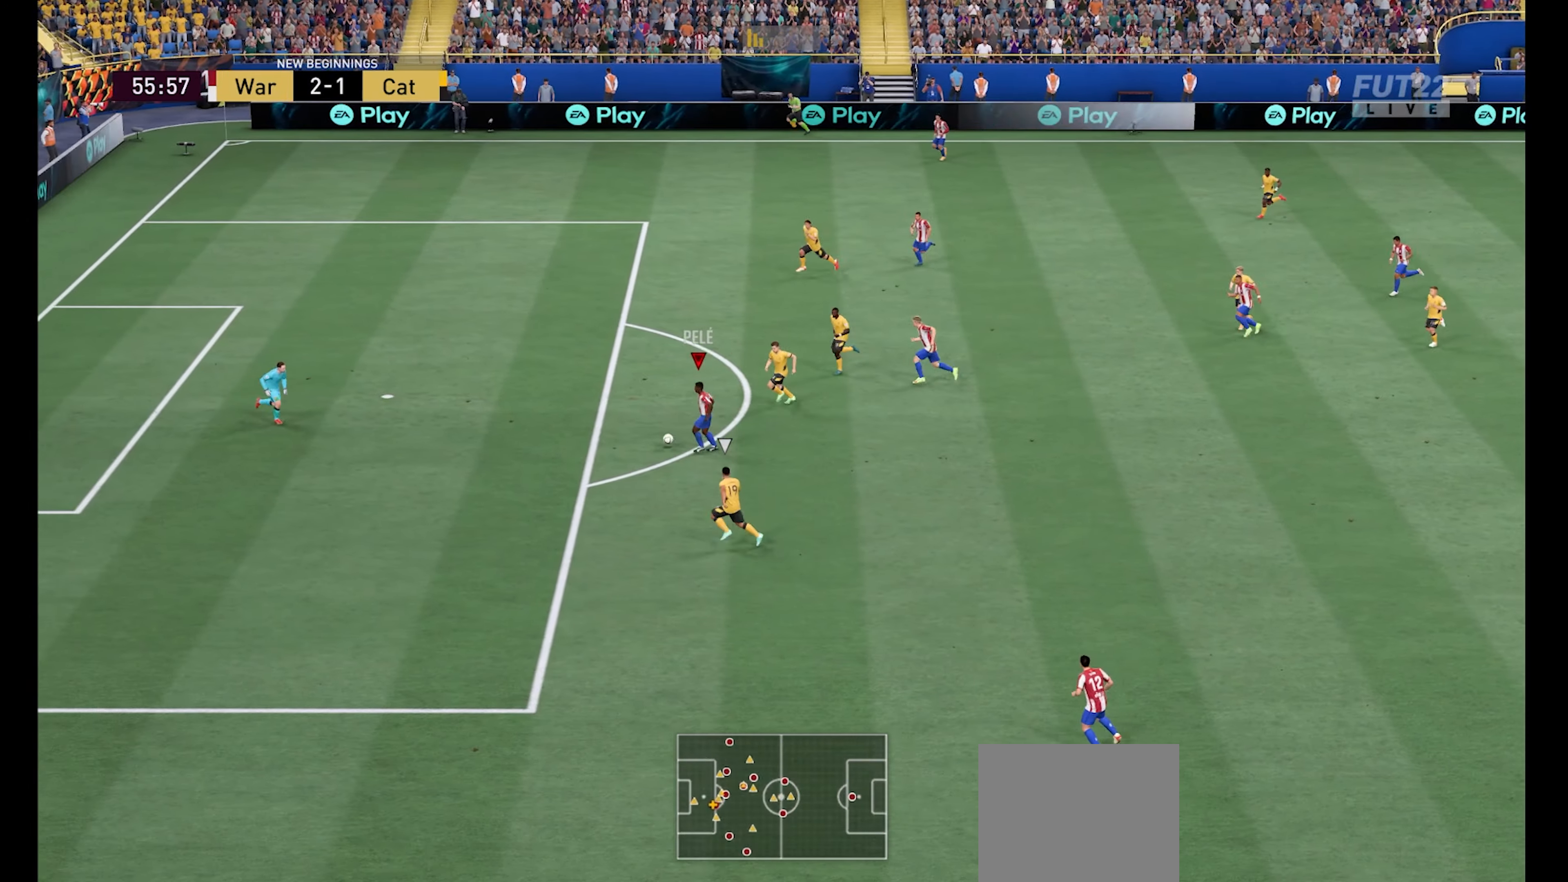
{"buttons": [], "left_stick": "up-left", "right_stick": "center", "events": [[67, "X", "up"], [133, "L3", "up"], [167, "L2", "up"]]}
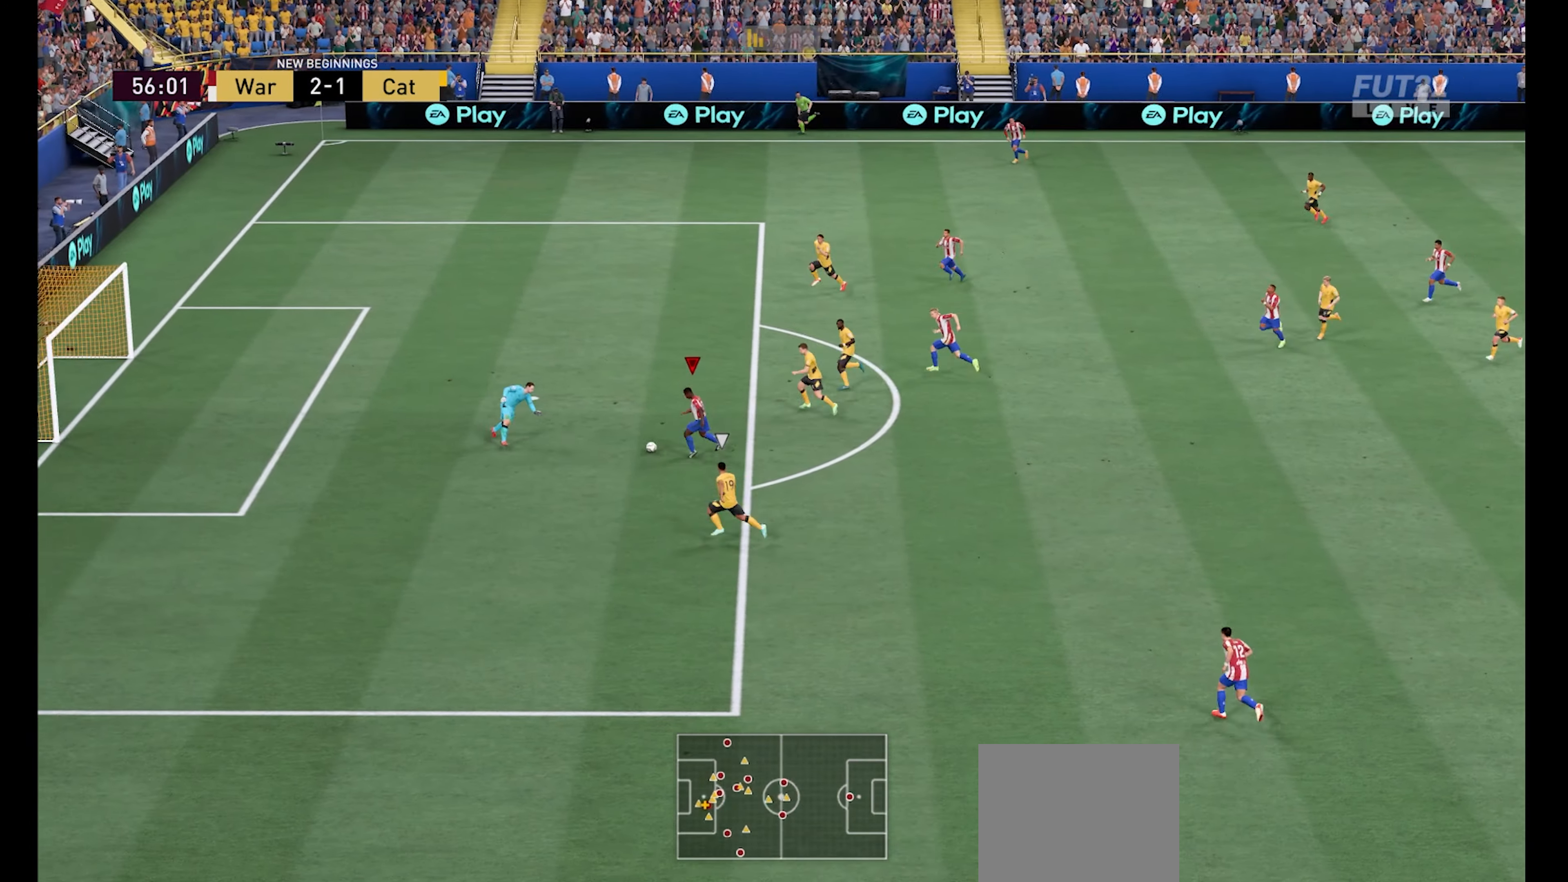
{"buttons": [], "left_stick": "up-left", "right_stick": "center", "events": []}
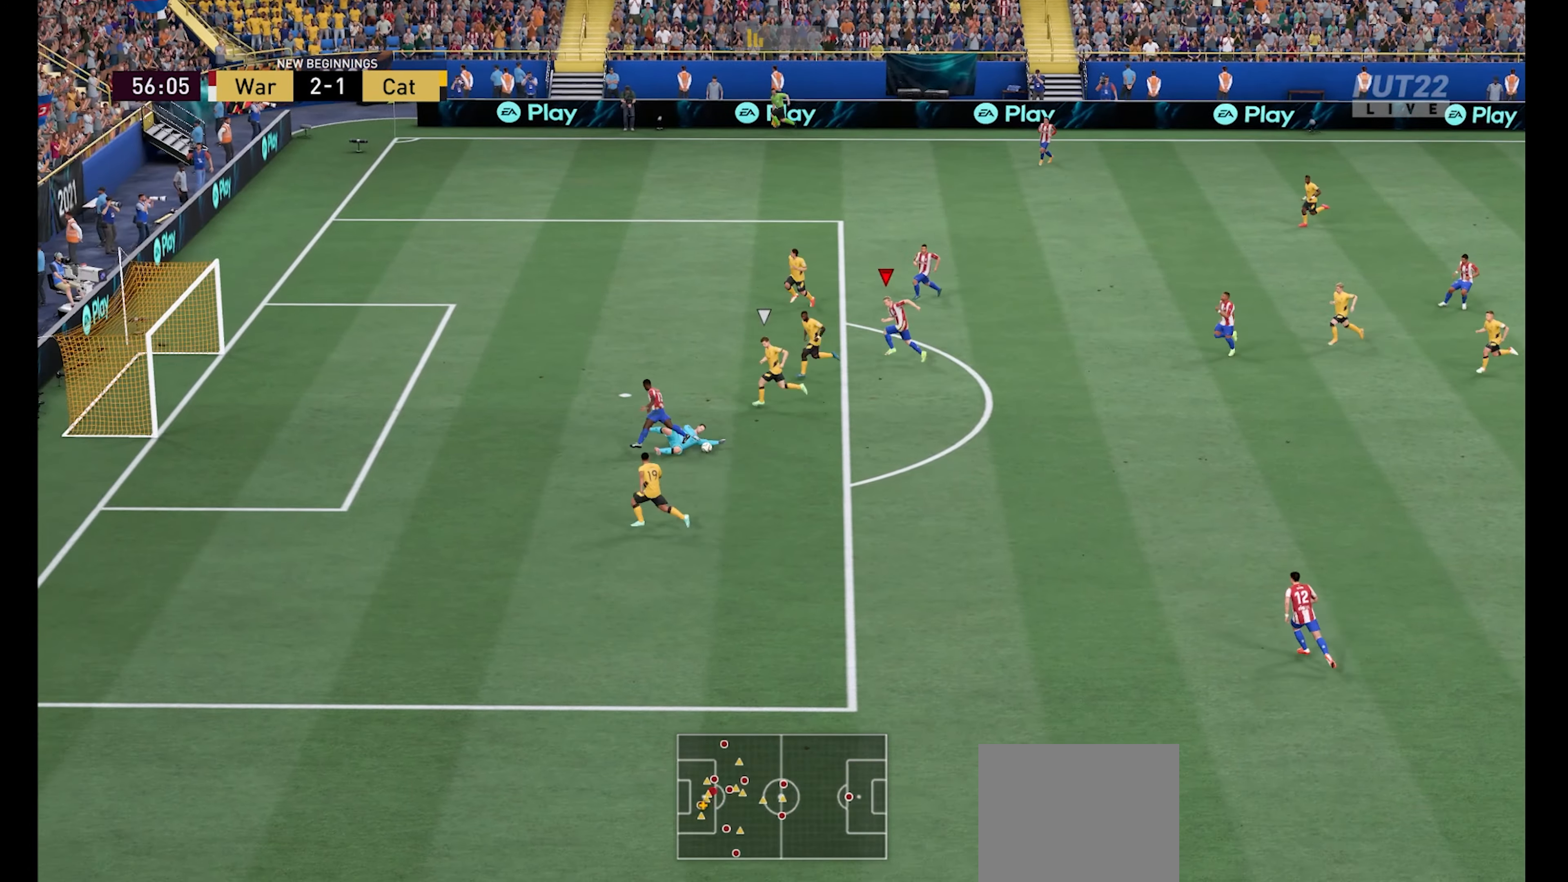
{"buttons": [], "left_stick": "up", "right_stick": "center", "events": [[233, "left_stick", "up"]]}
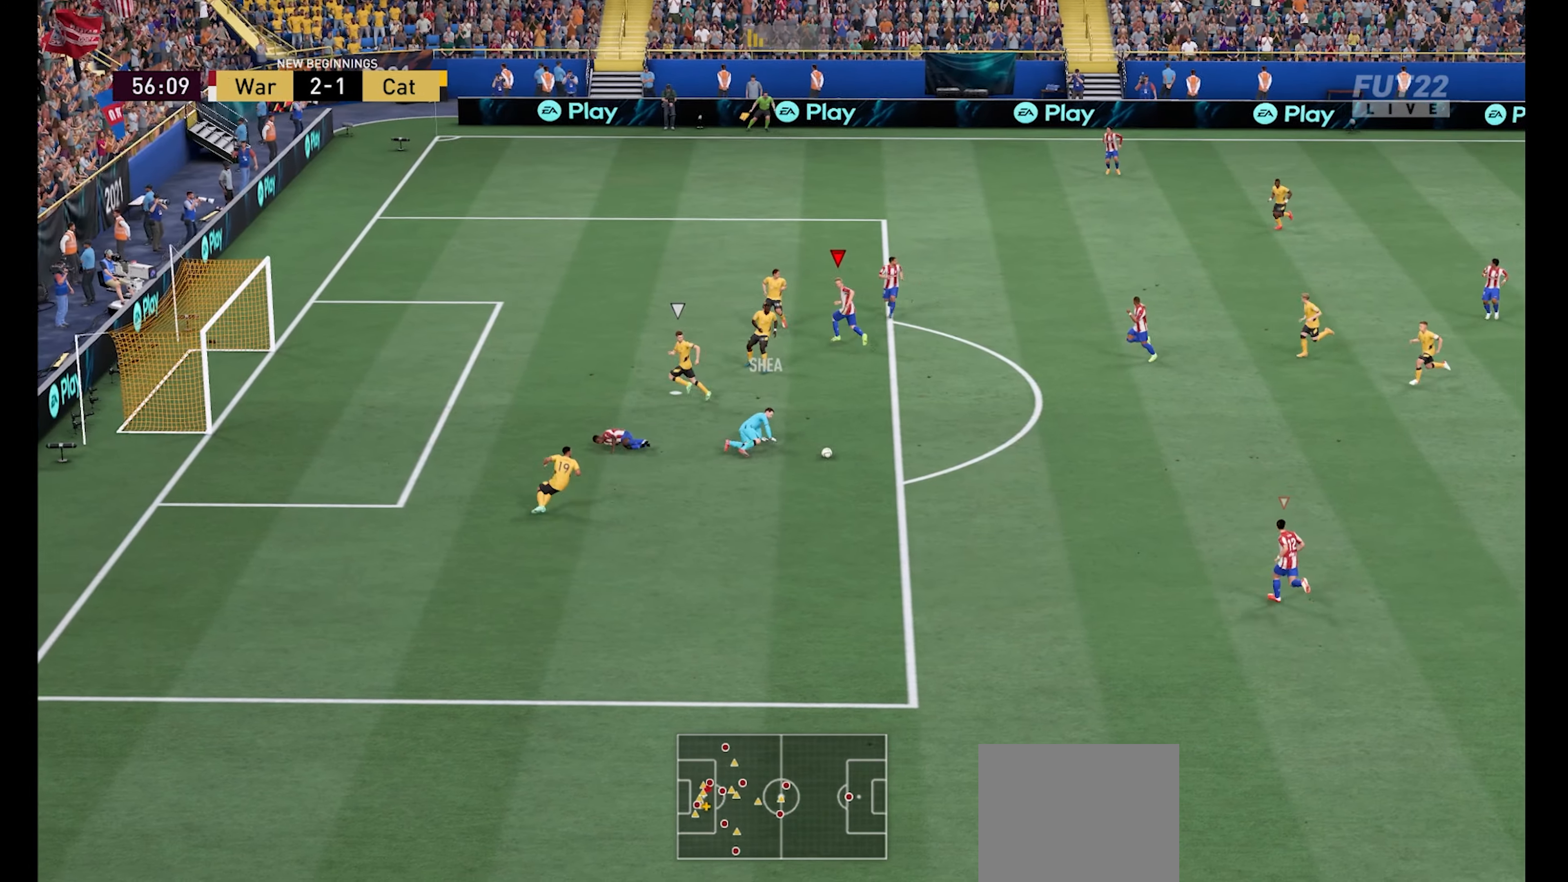
{"buttons": ["R1"], "left_stick": "up", "right_stick": "center", "events": [[133, "R1", "down"], [167, "left_stick", "up-left"], [233, "L1", "down"], [333, "left_stick", "up"], [400, "L1", "up"]]}
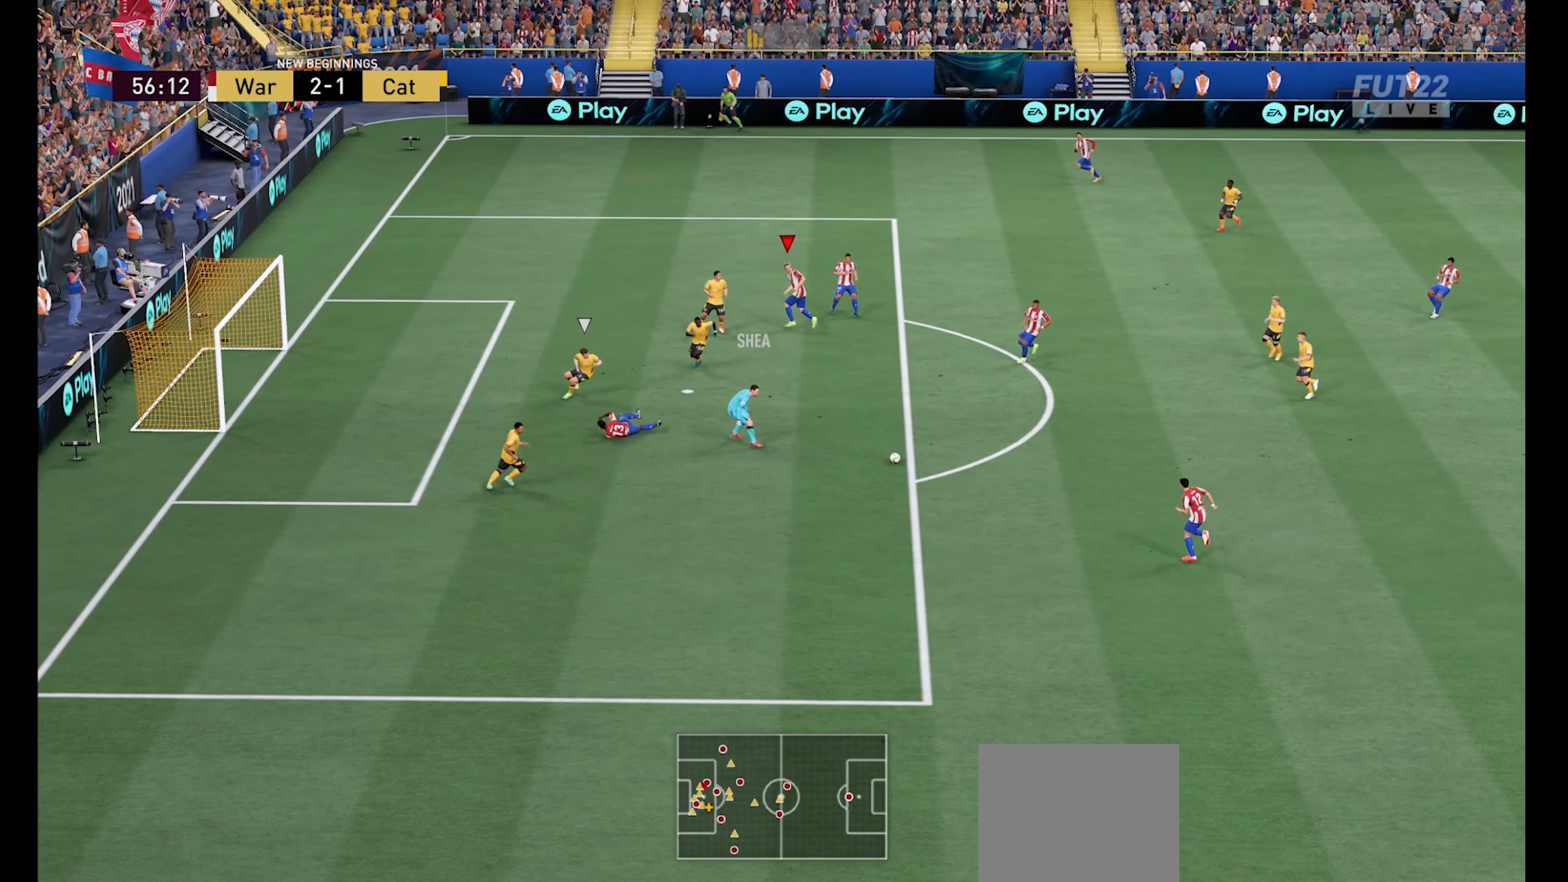
{"buttons": [], "left_stick": "up-left", "right_stick": "center", "events": [[167, "left_stick", "up-left"], [400, "L1", "down"], [433, "L1", "up"], [467, "R1", "up"]]}
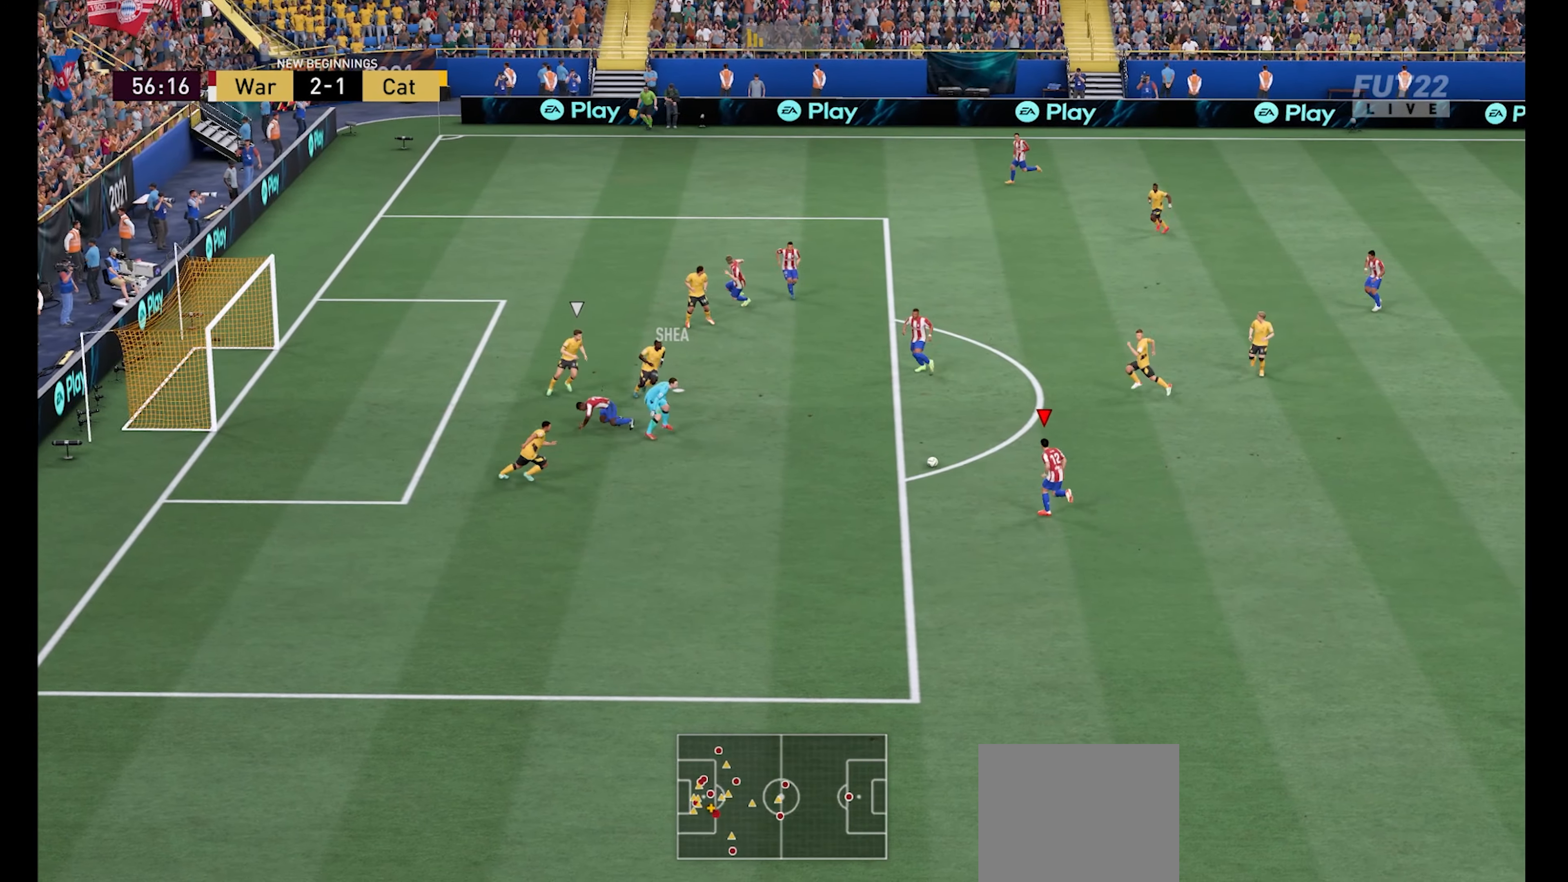
{"buttons": [], "left_stick": "up-left", "right_stick": "center", "events": [[100, "L2", "down"], [100, "X", "down"], [233, "X", "up"], [333, "L2", "up"]]}
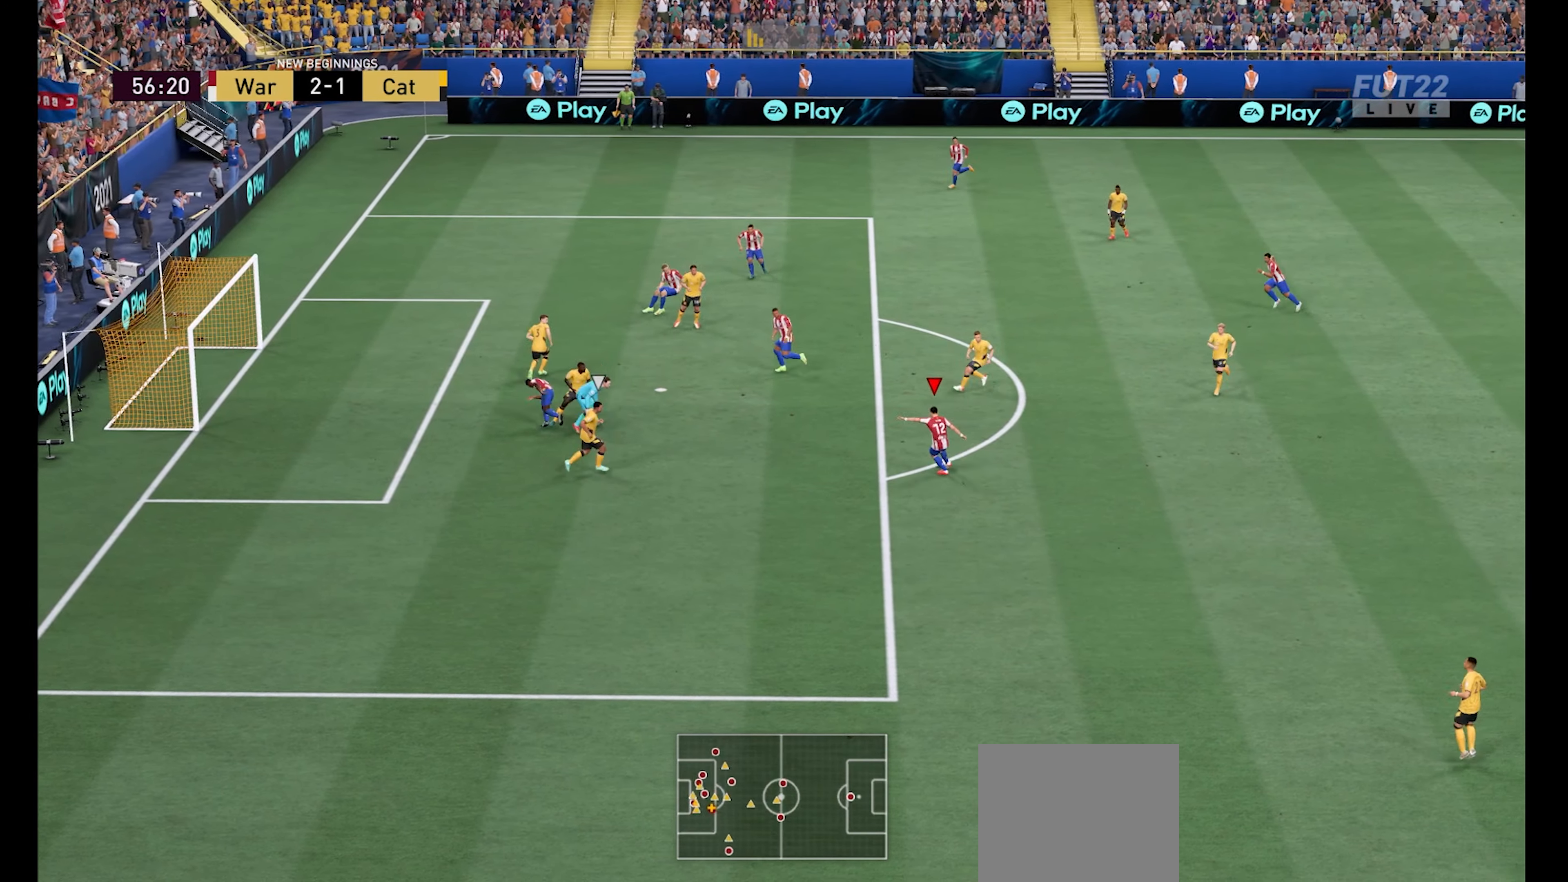
{"buttons": [], "left_stick": "left", "right_stick": "center", "events": [[167, "left_stick", "left"]]}
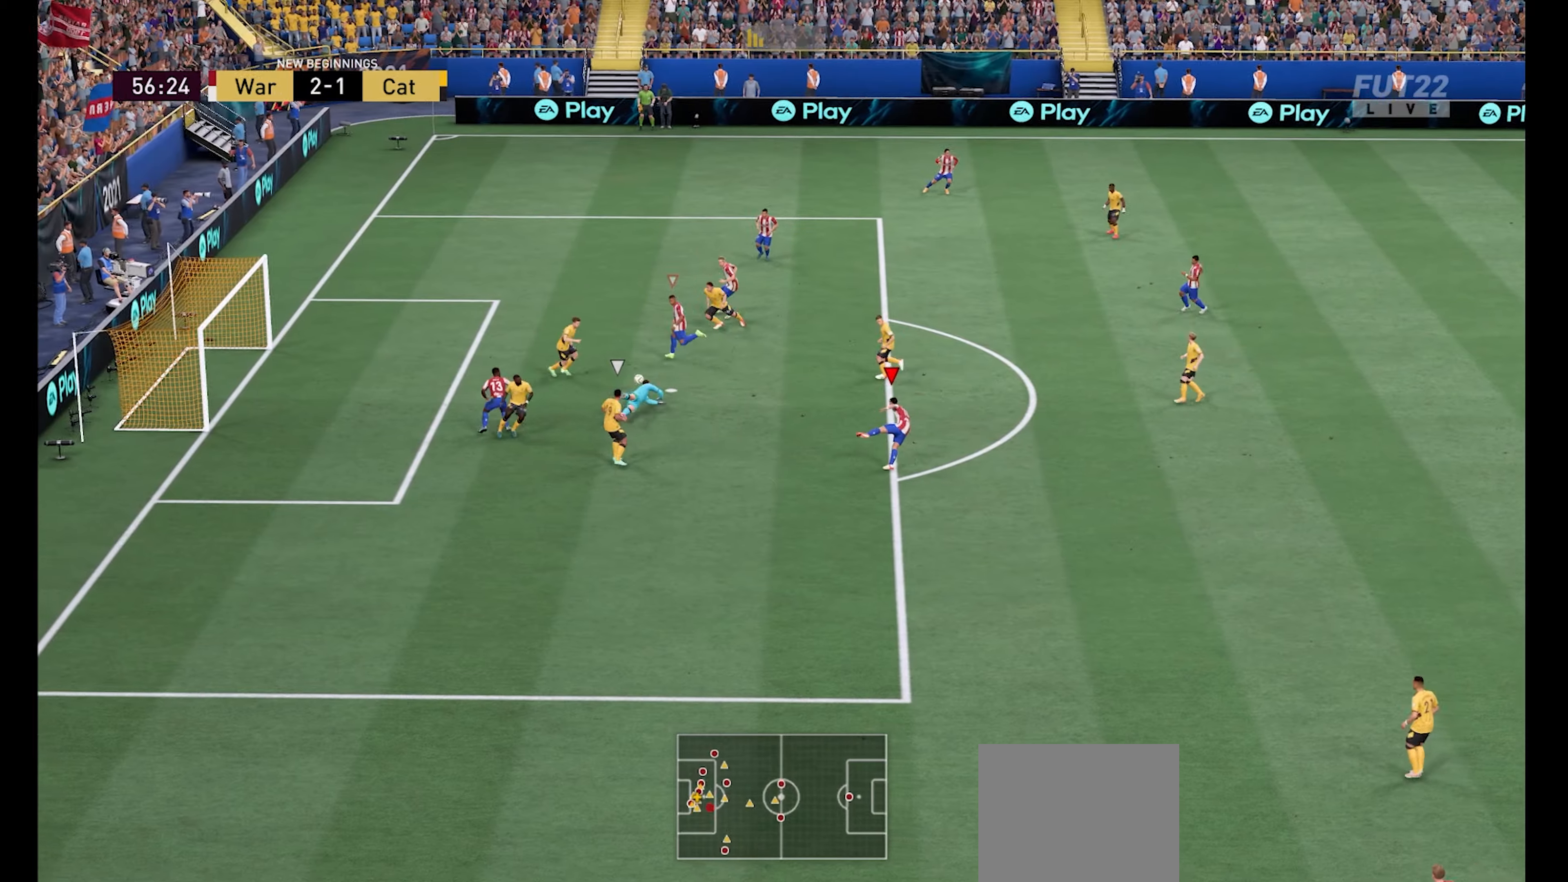
{"buttons": [], "left_stick": "down-left", "right_stick": "center", "events": [[33, "left_stick", "down-left"], [366, "X", "down"], [433, "X", "up"]]}
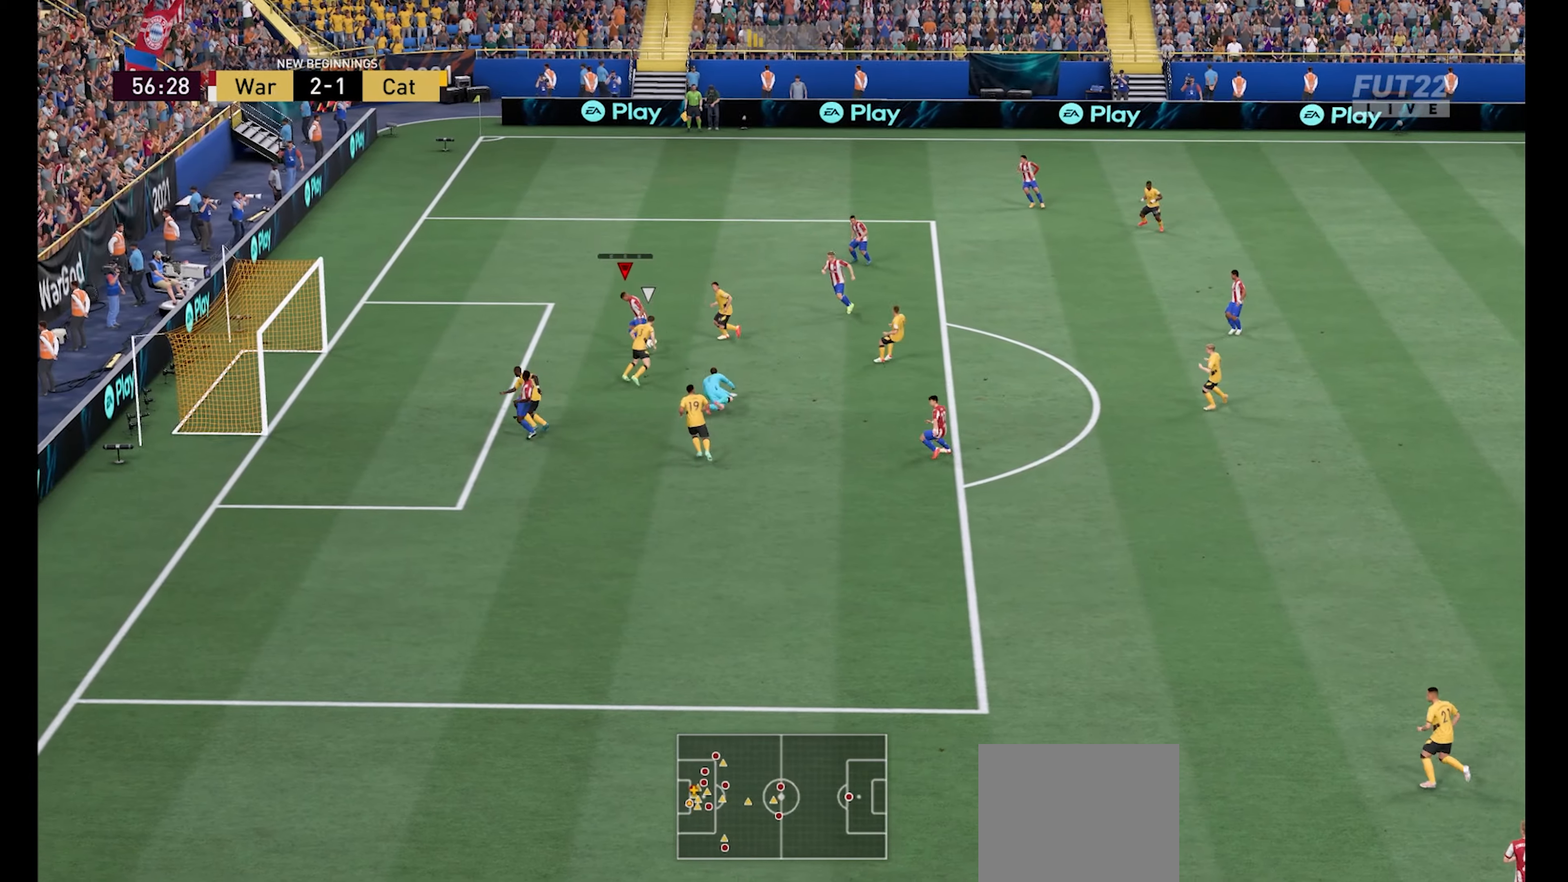
{"buttons": [], "left_stick": "down-left", "right_stick": "center", "events": []}
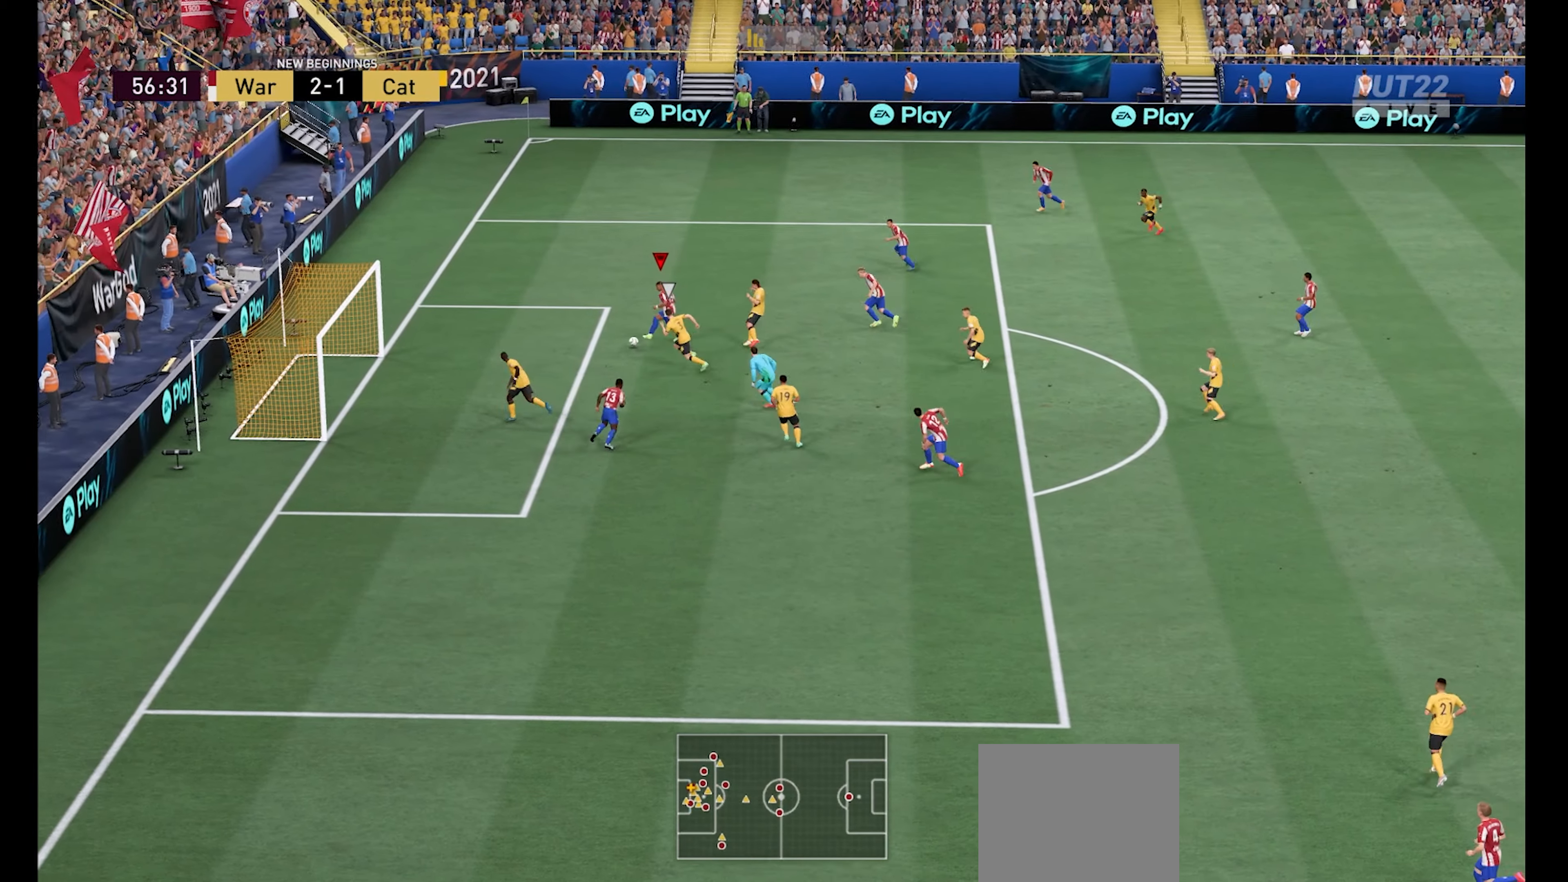
{"buttons": [], "left_stick": "center", "right_stick": "center", "events": [[433, "left_stick", "center"]]}
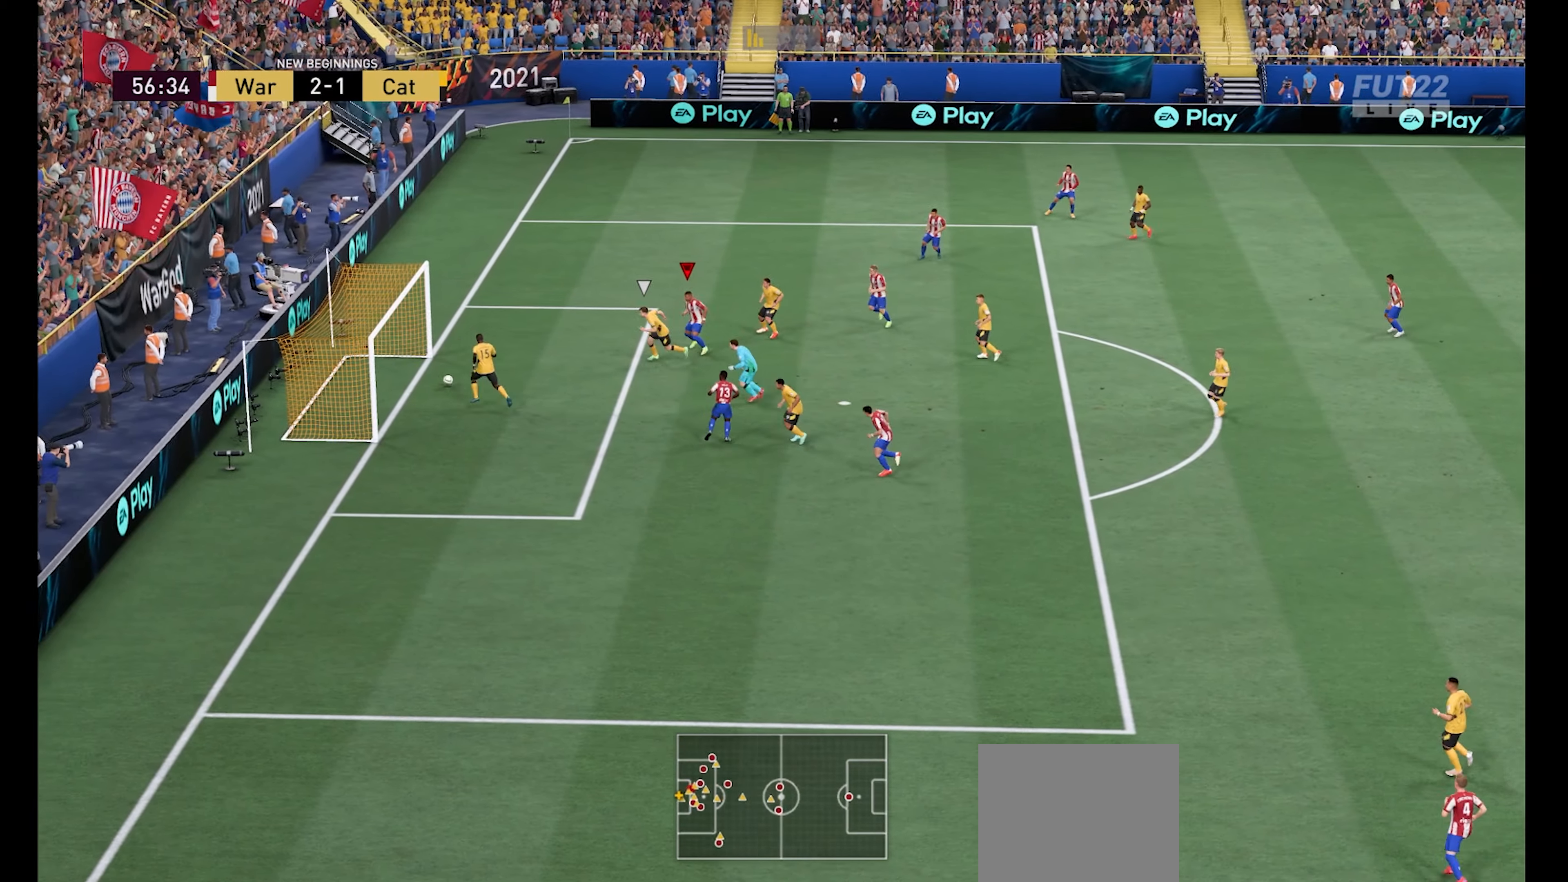
{"buttons": [], "left_stick": "center", "right_stick": "center", "events": []}
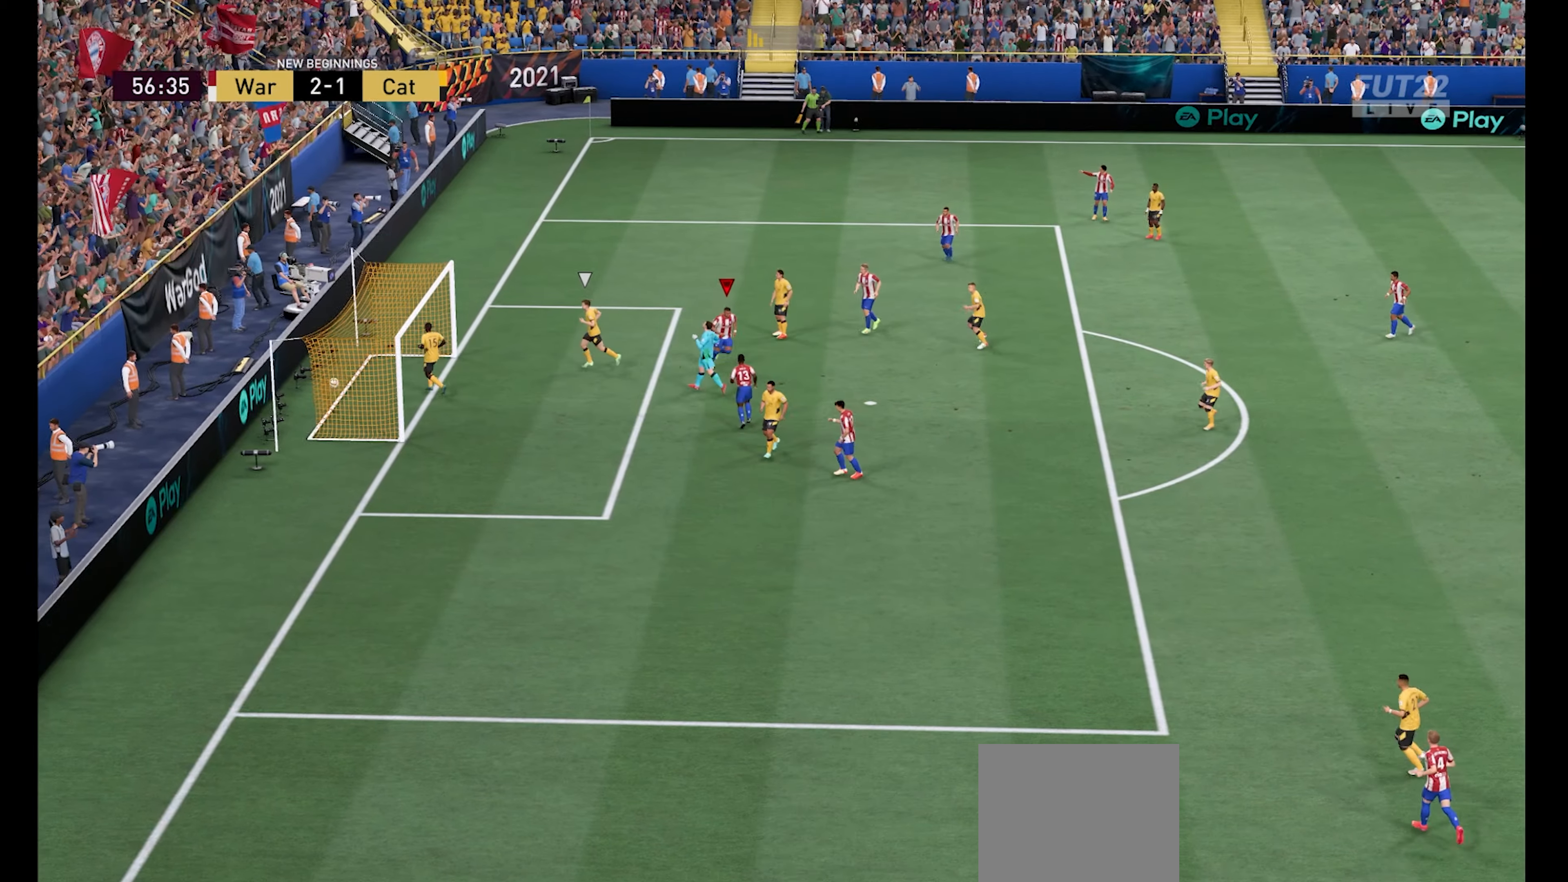
{"buttons": [], "left_stick": "center", "right_stick": "center", "events": []}
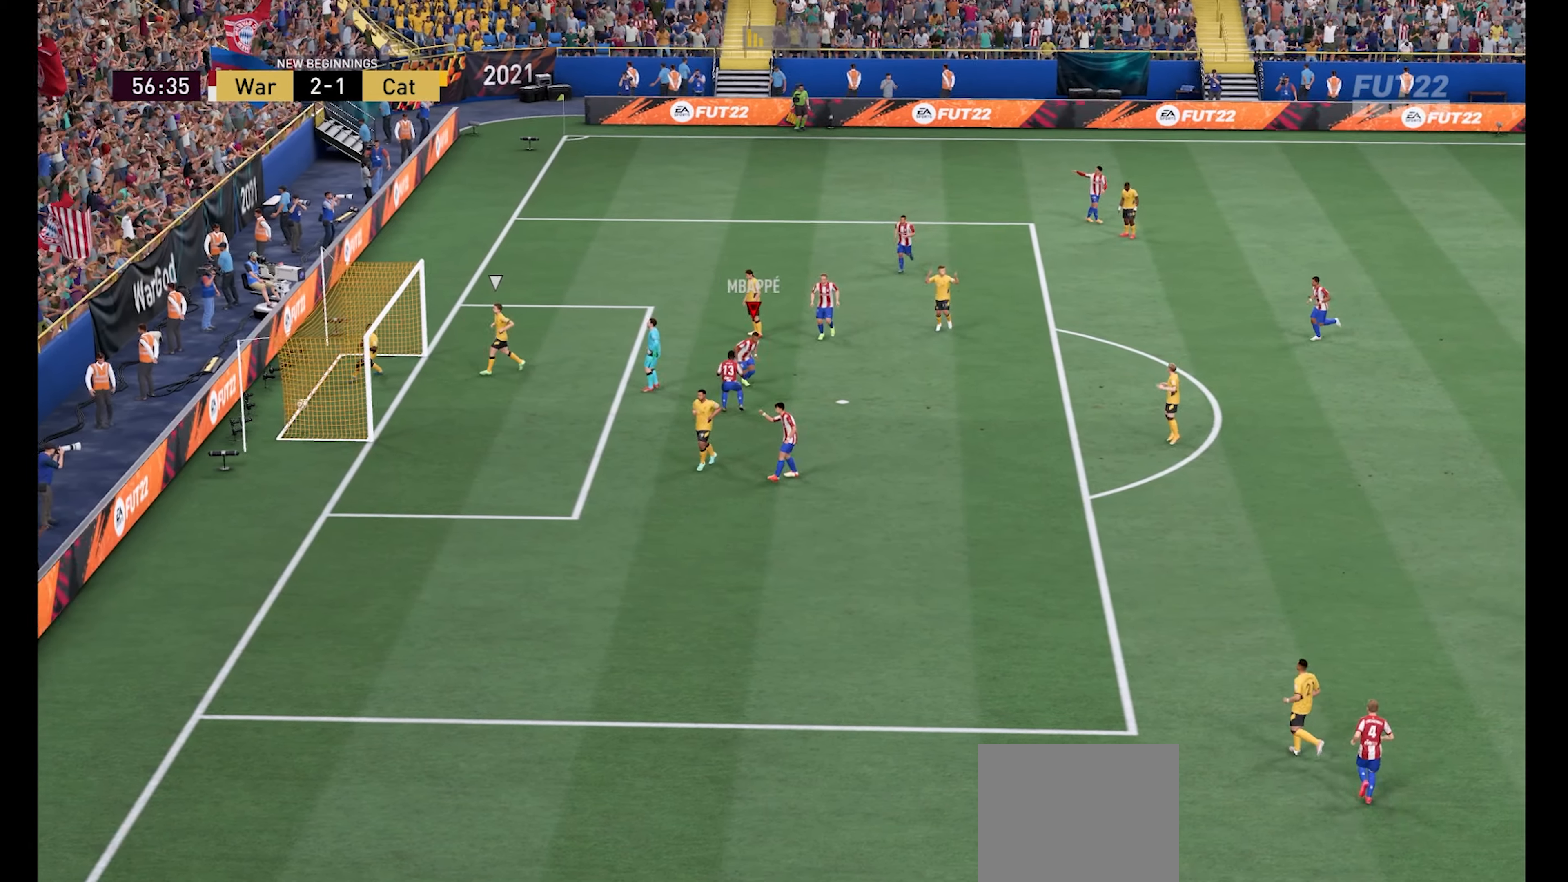
{"buttons": [], "left_stick": "center", "right_stick": "center", "events": []}
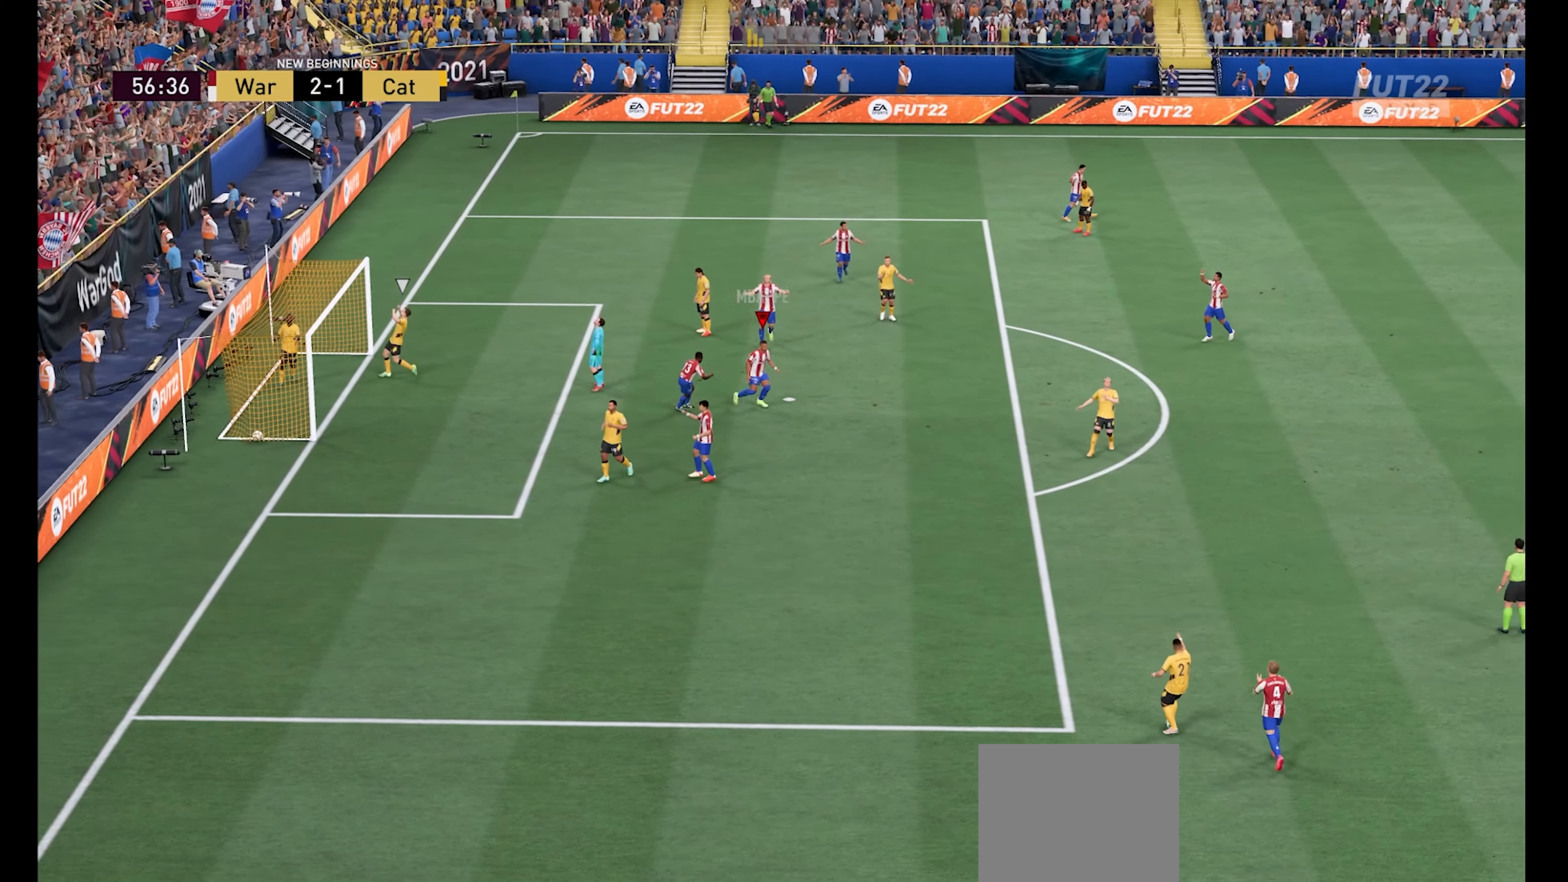
{"buttons": ["A"], "left_stick": "center", "right_stick": "center", "events": [[466, "A", "down"]]}
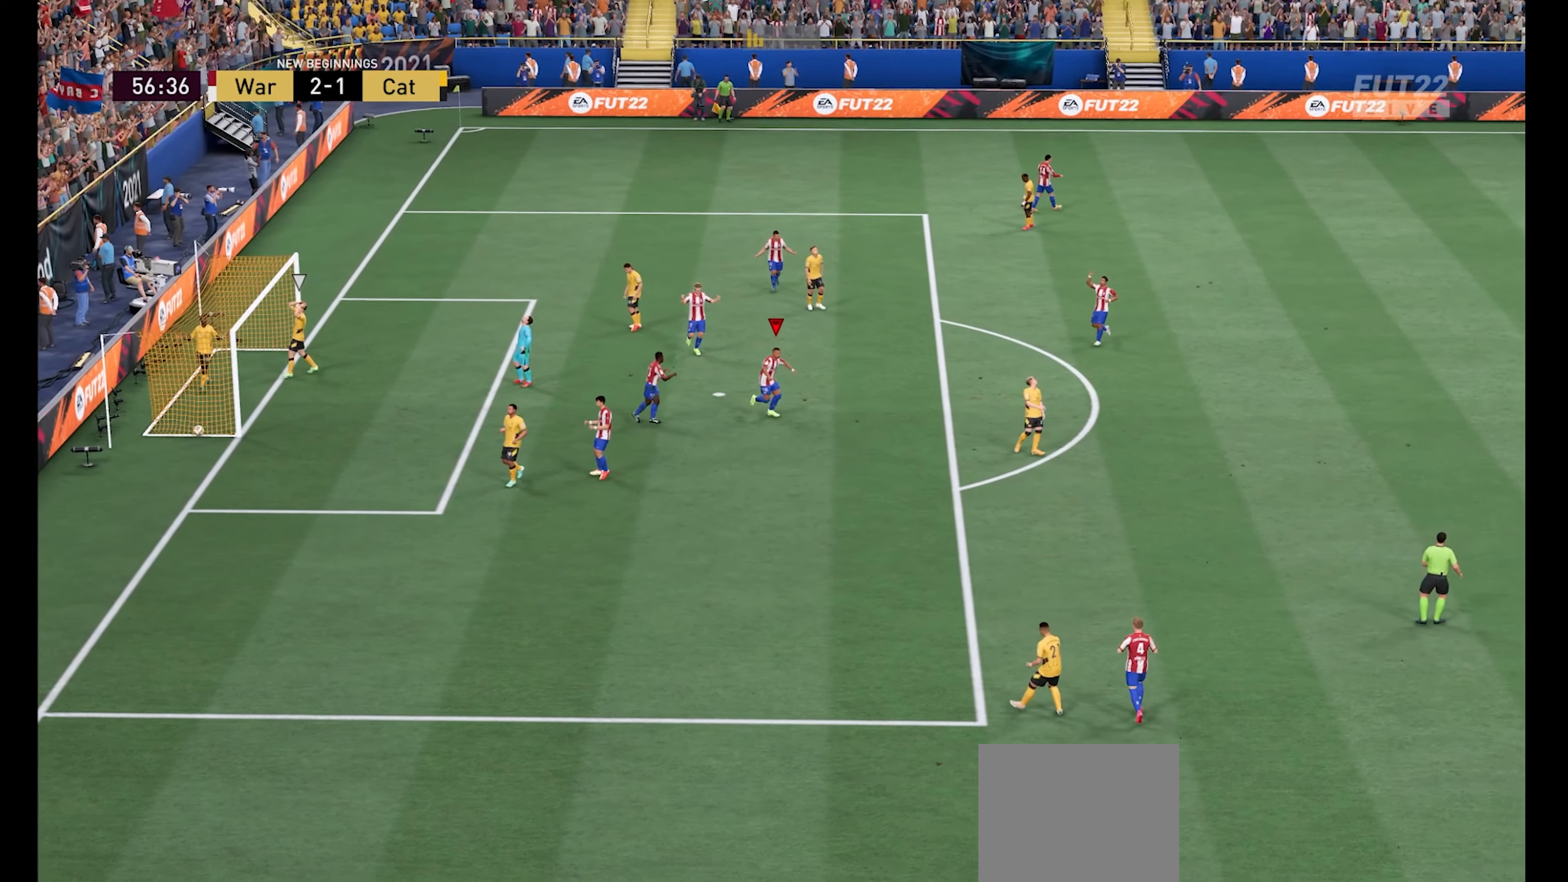
{"buttons": [], "left_stick": "center", "right_stick": "center", "events": [[100, "A", "up"]]}
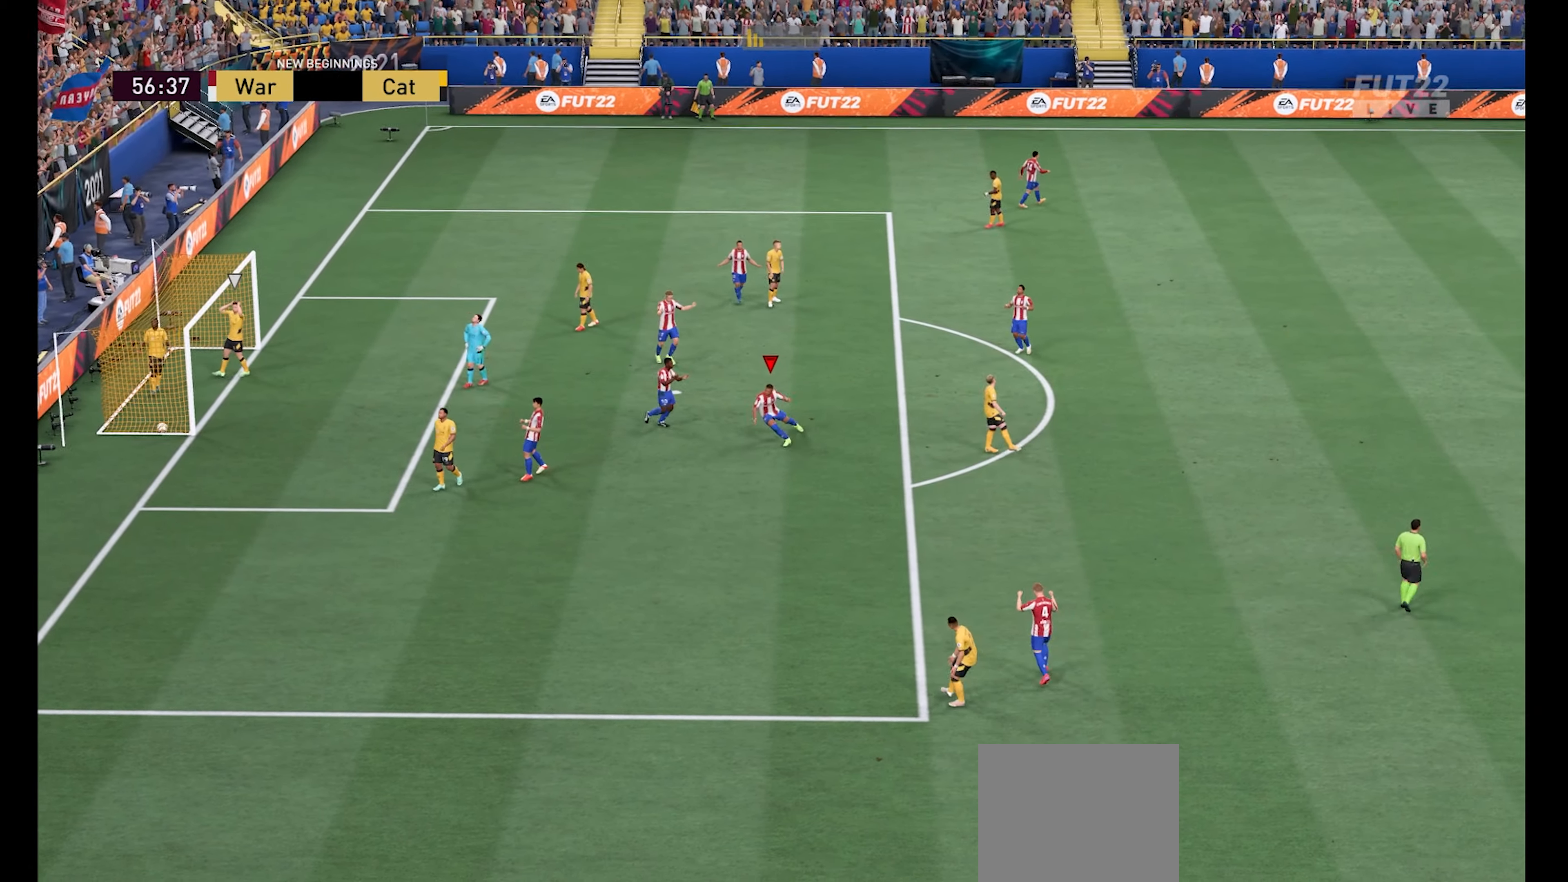
{"buttons": [], "left_stick": "center", "right_stick": "center", "events": [[100, "A", "down"], [233, "A", "up"]]}
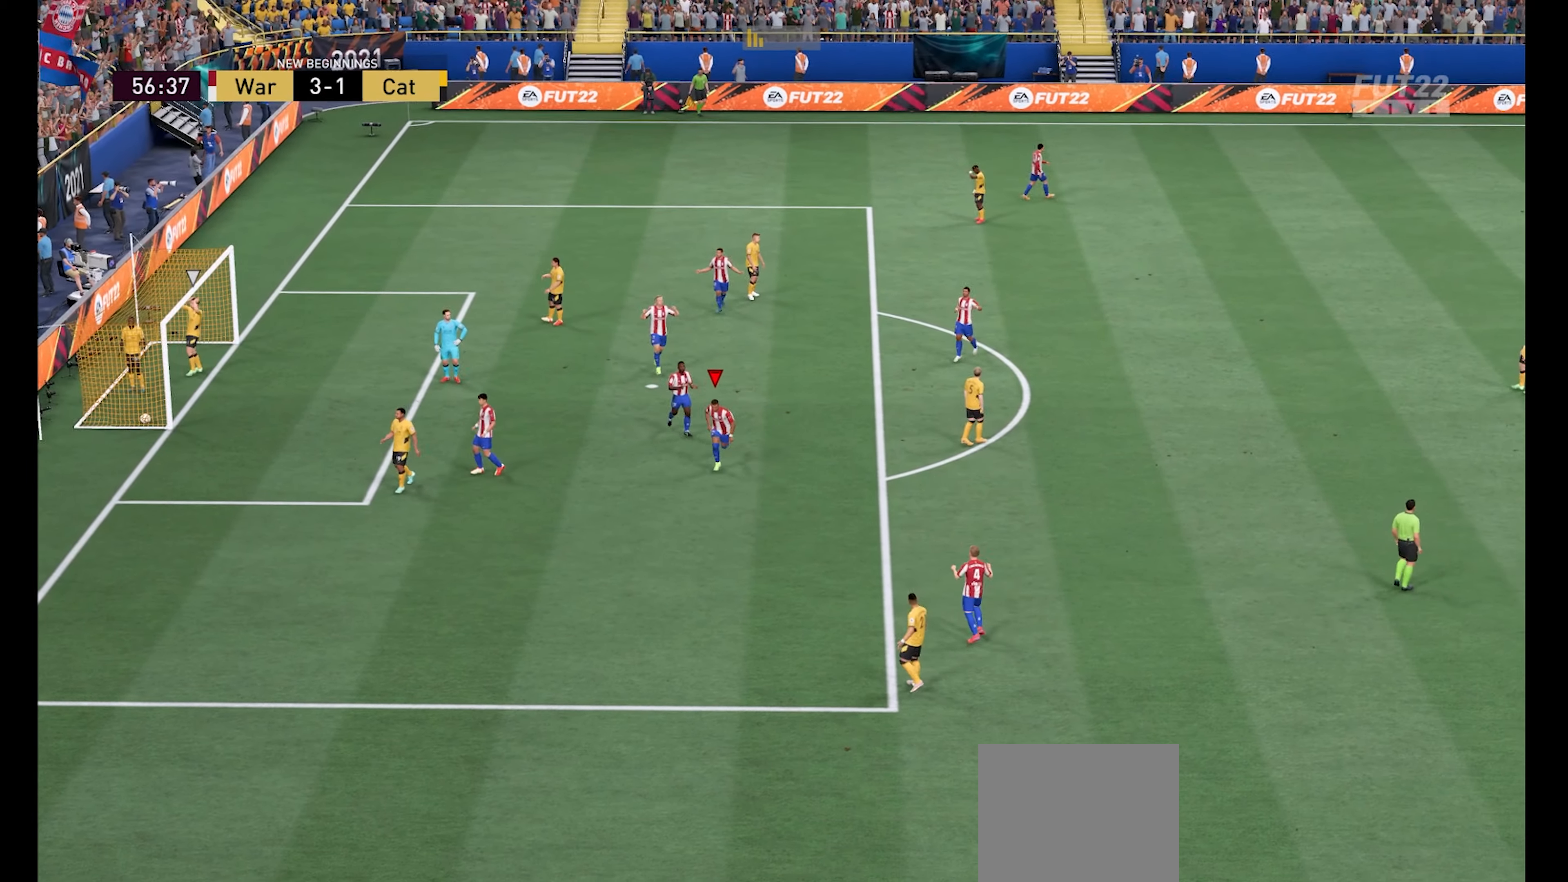
{"buttons": [], "left_stick": "center", "right_stick": "center", "events": []}
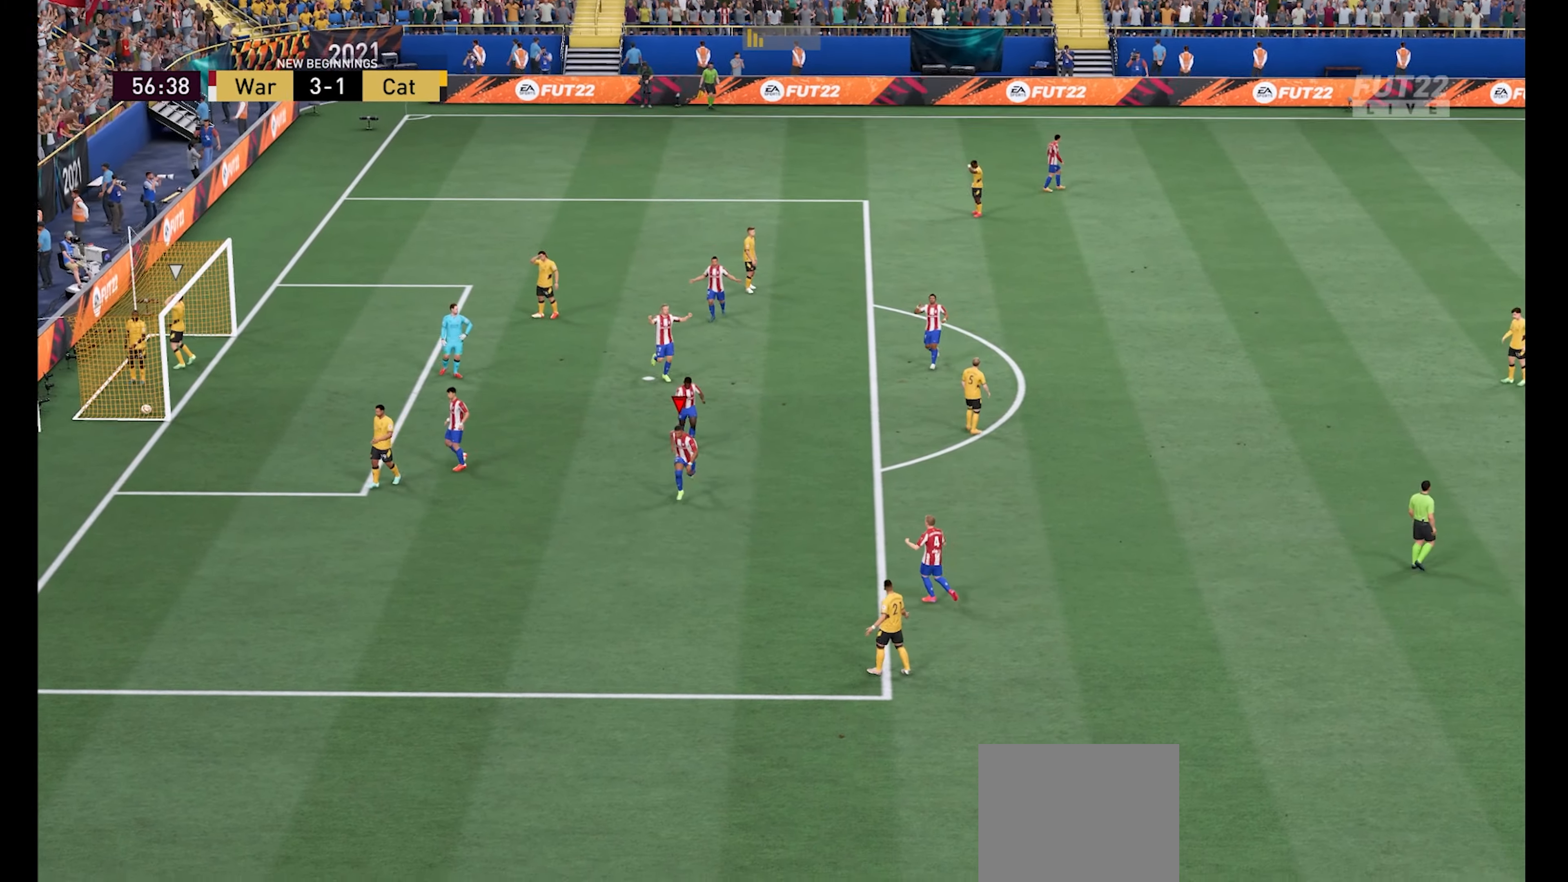
{"buttons": [], "left_stick": "center", "right_stick": "center", "events": [[33, "A", "down"], [133, "A", "up"]]}
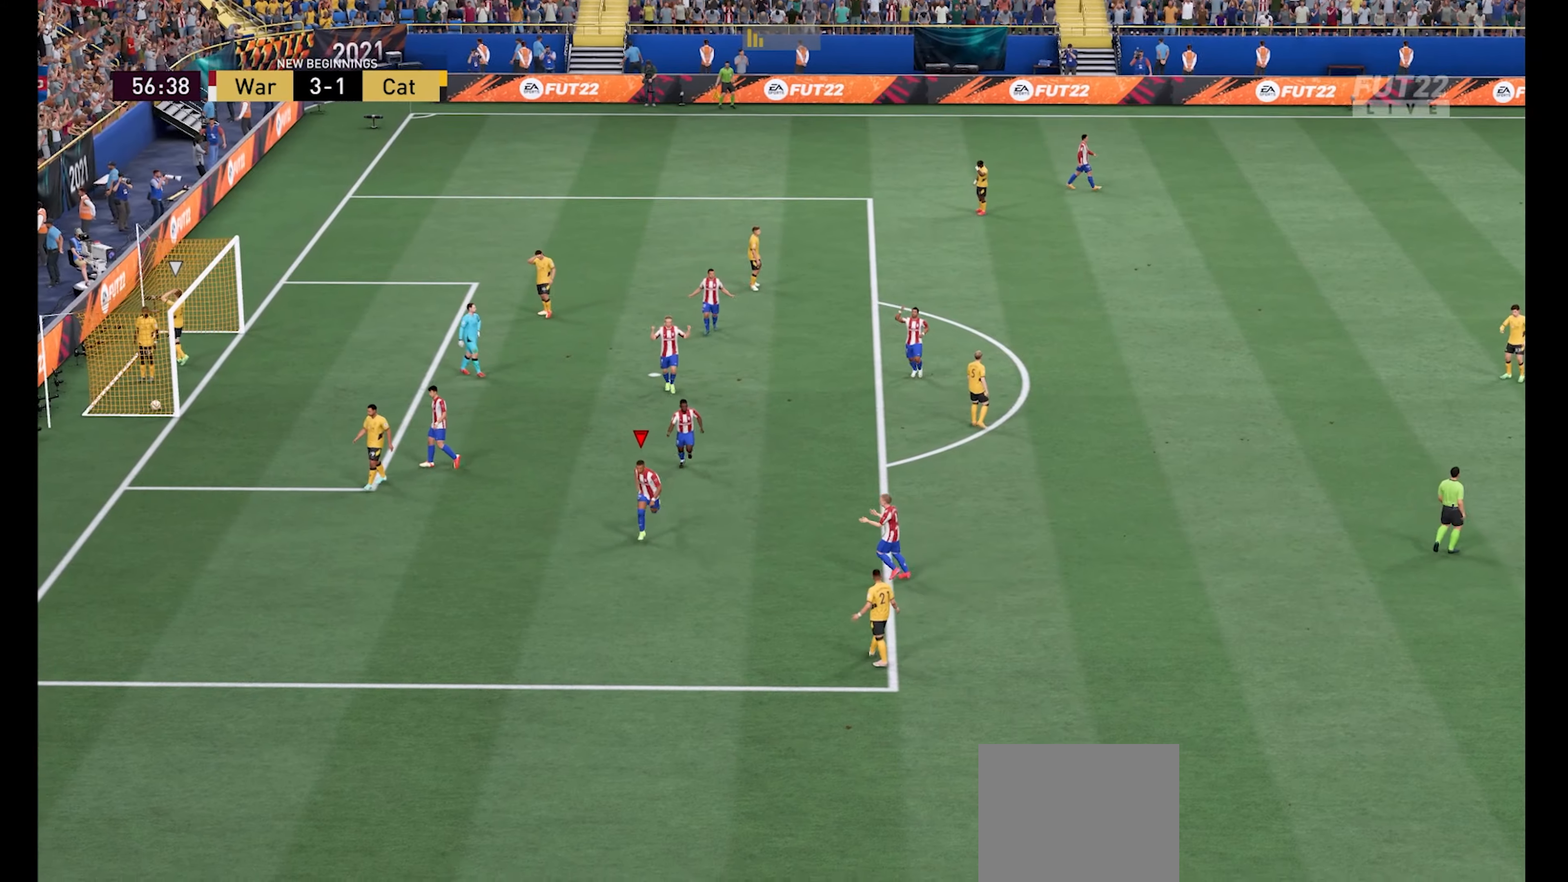
{"buttons": [], "left_stick": "center", "right_stick": "center", "events": []}